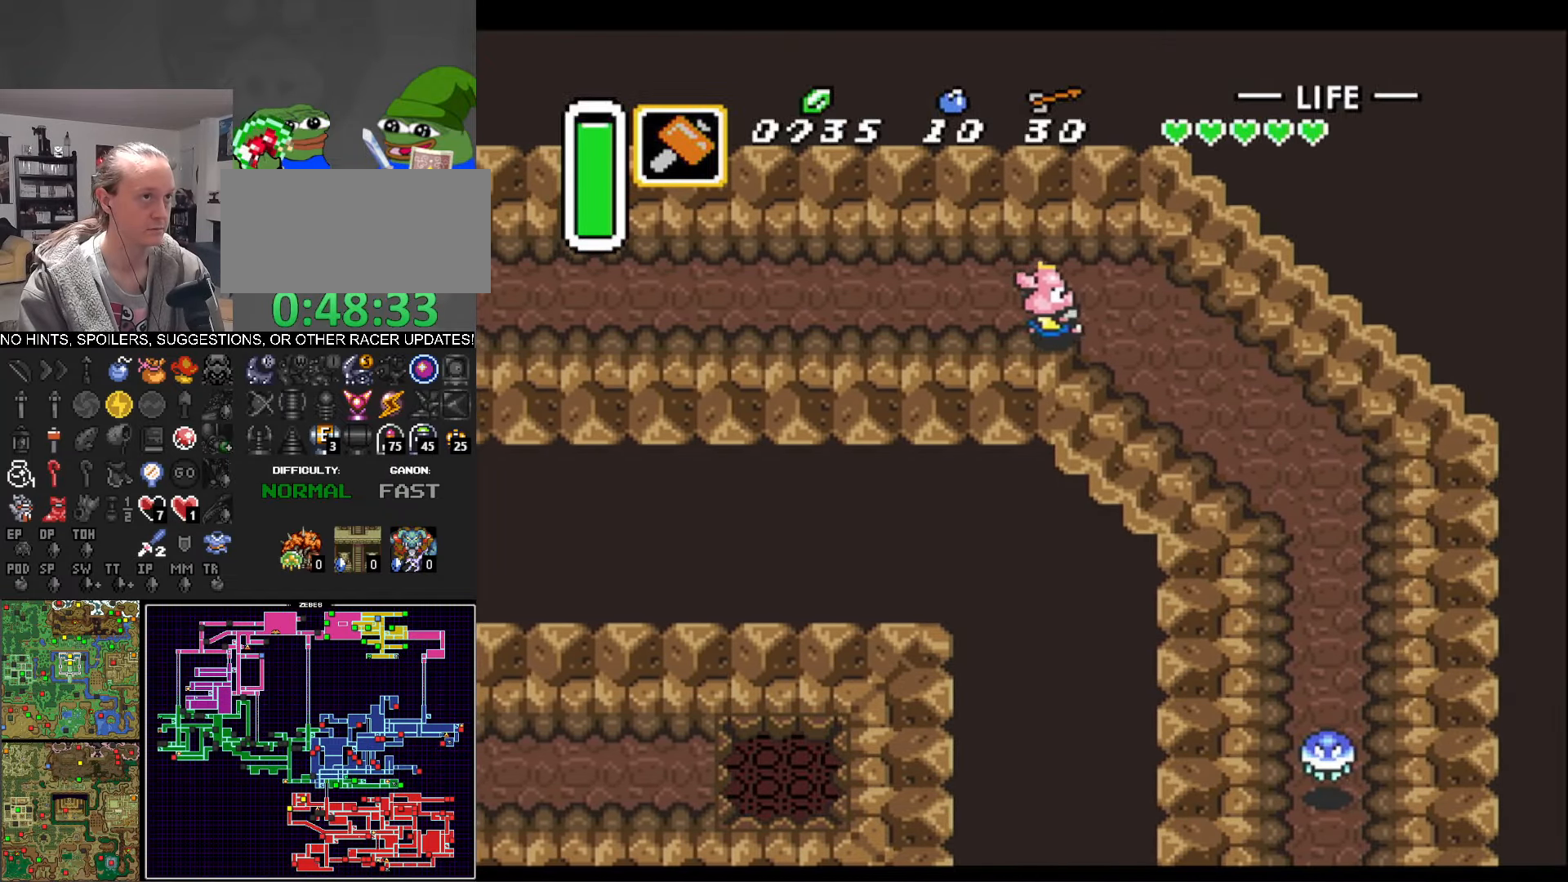
Gameplay with a controller (Nintendo layout); each line is a JSON object with the inputs held at the frame after it. "events" lists button and stick changes between this image and that frame as [ms after this image, input, new state], when the widget could be followed in between. Not read: L3 R3.
{"buttons": ["DPAD_DOWN", "DPAD_RIGHT"], "events": [[300, "DPAD_DOWN", "down"], [350, "DPAD_DOWN", "up"], [450, "DPAD_DOWN", "down"]]}
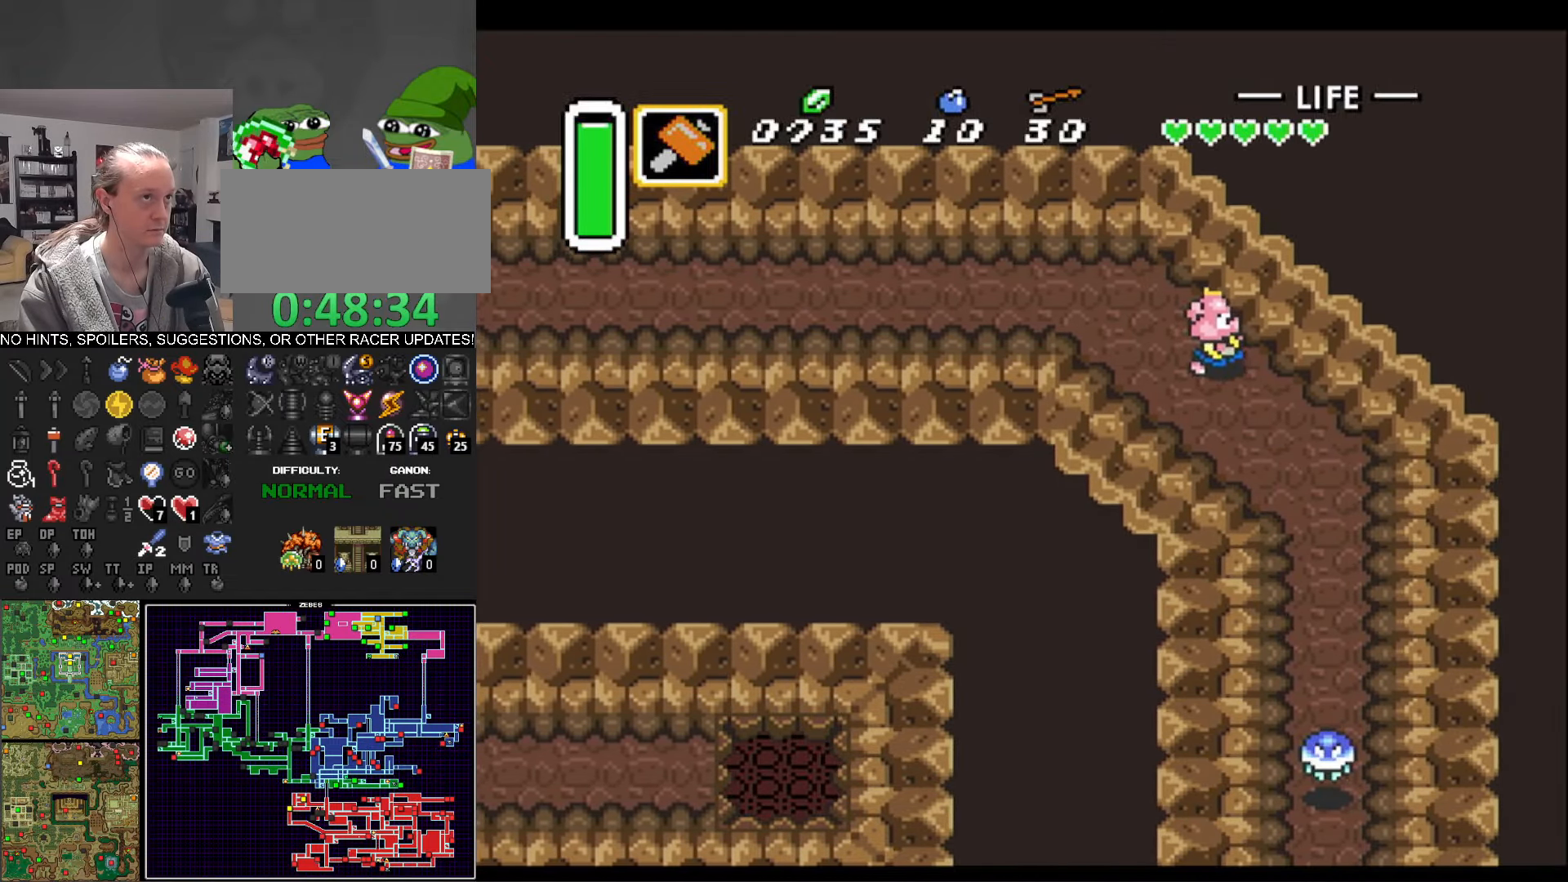
{"buttons": ["DPAD_DOWN"], "events": [[400, "DPAD_RIGHT", "up"]]}
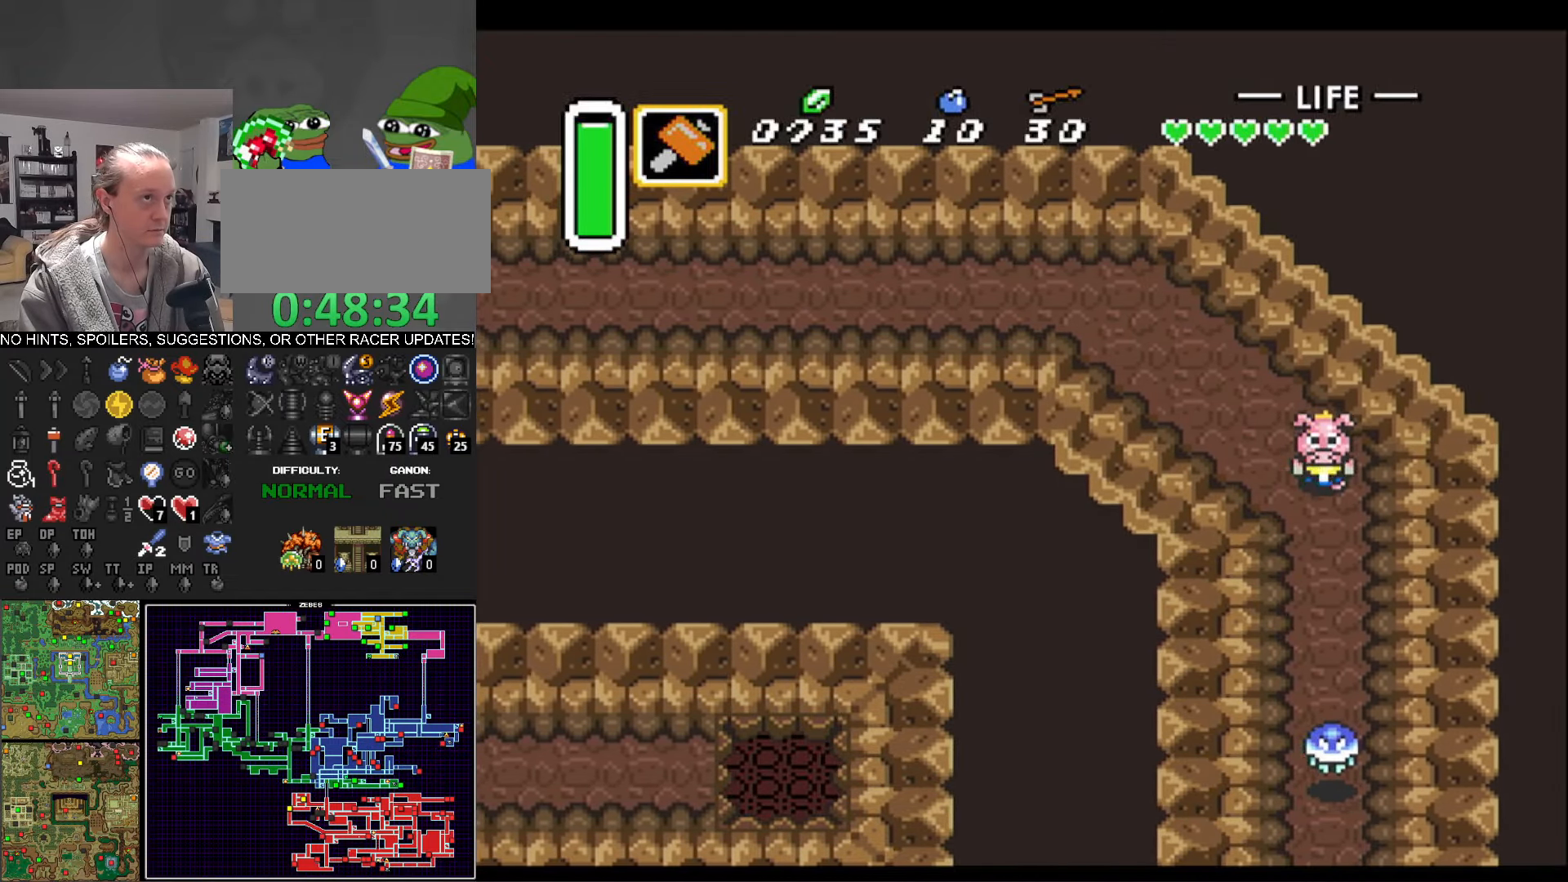
{"buttons": ["DPAD_DOWN"], "events": [[34, "B", "down"], [84, "B", "up"]]}
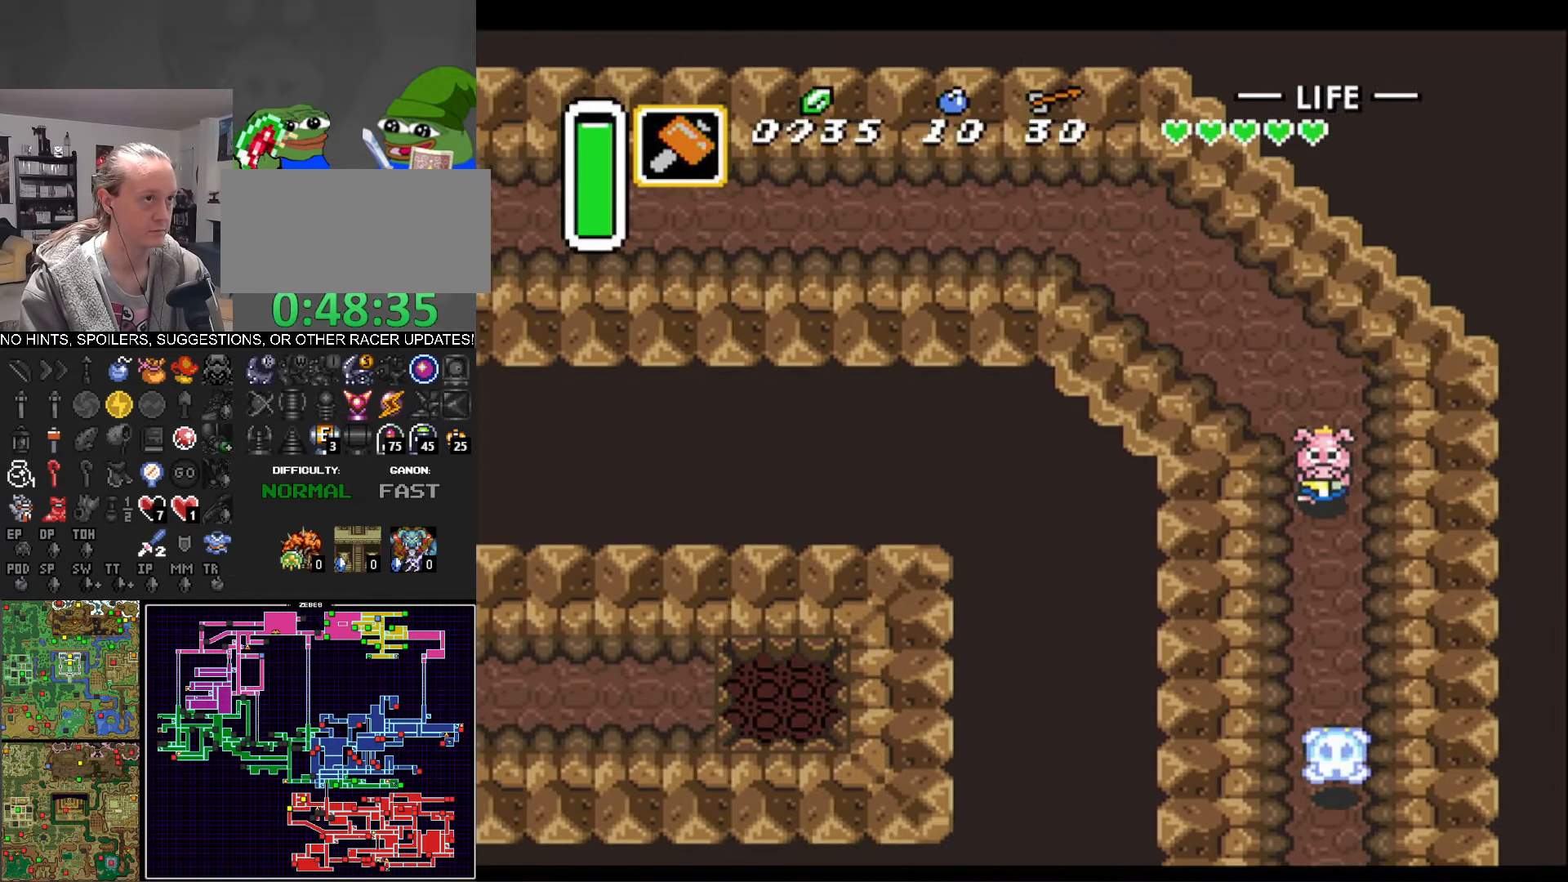
{"buttons": ["DPAD_DOWN"], "events": []}
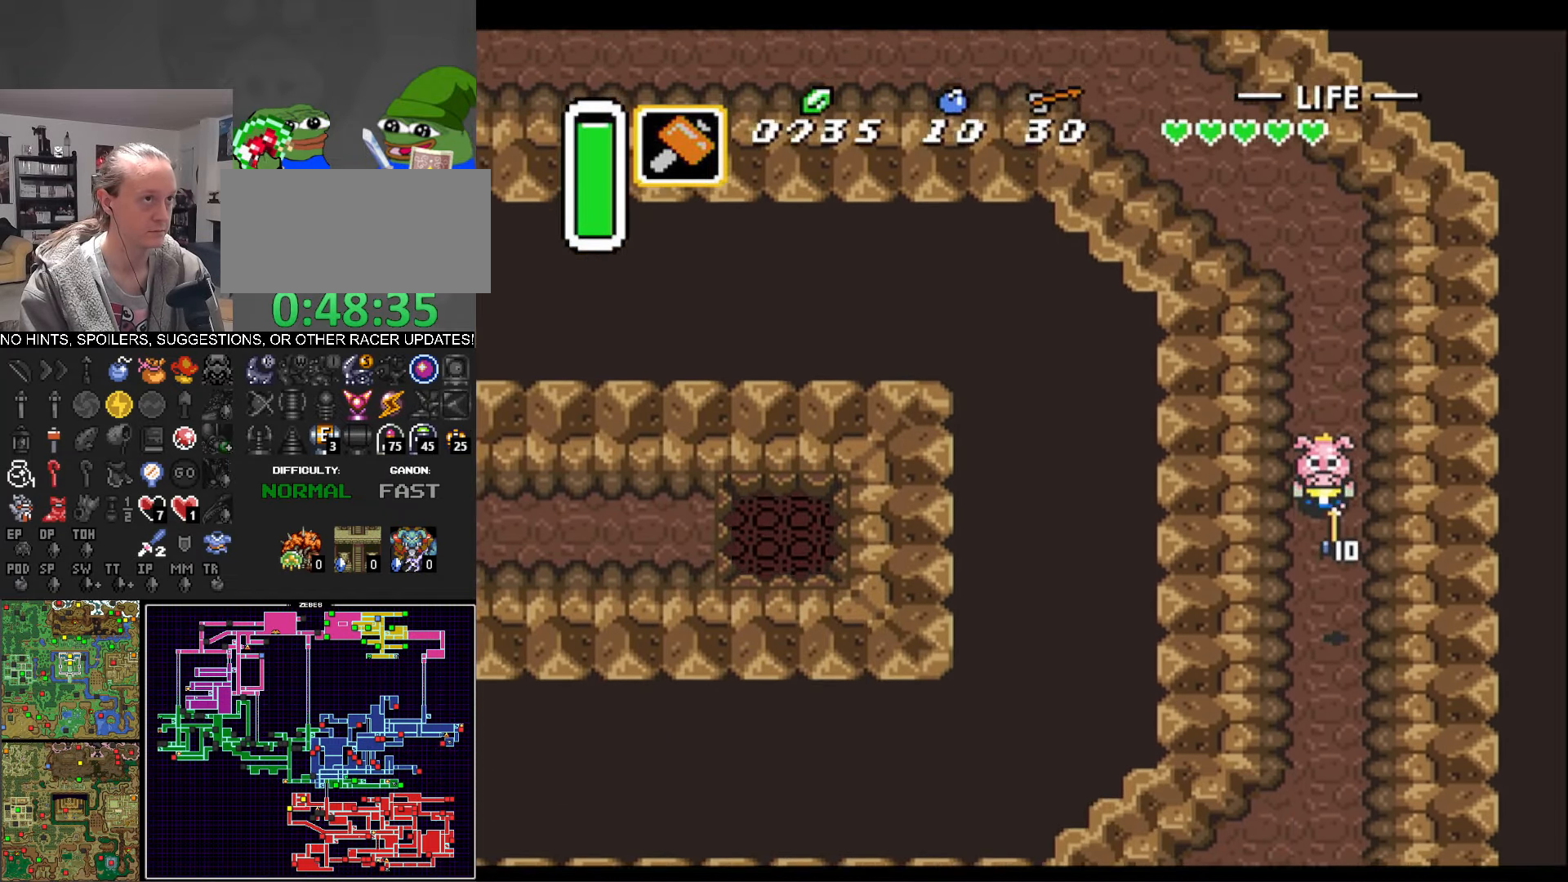
{"buttons": ["DPAD_DOWN"], "events": []}
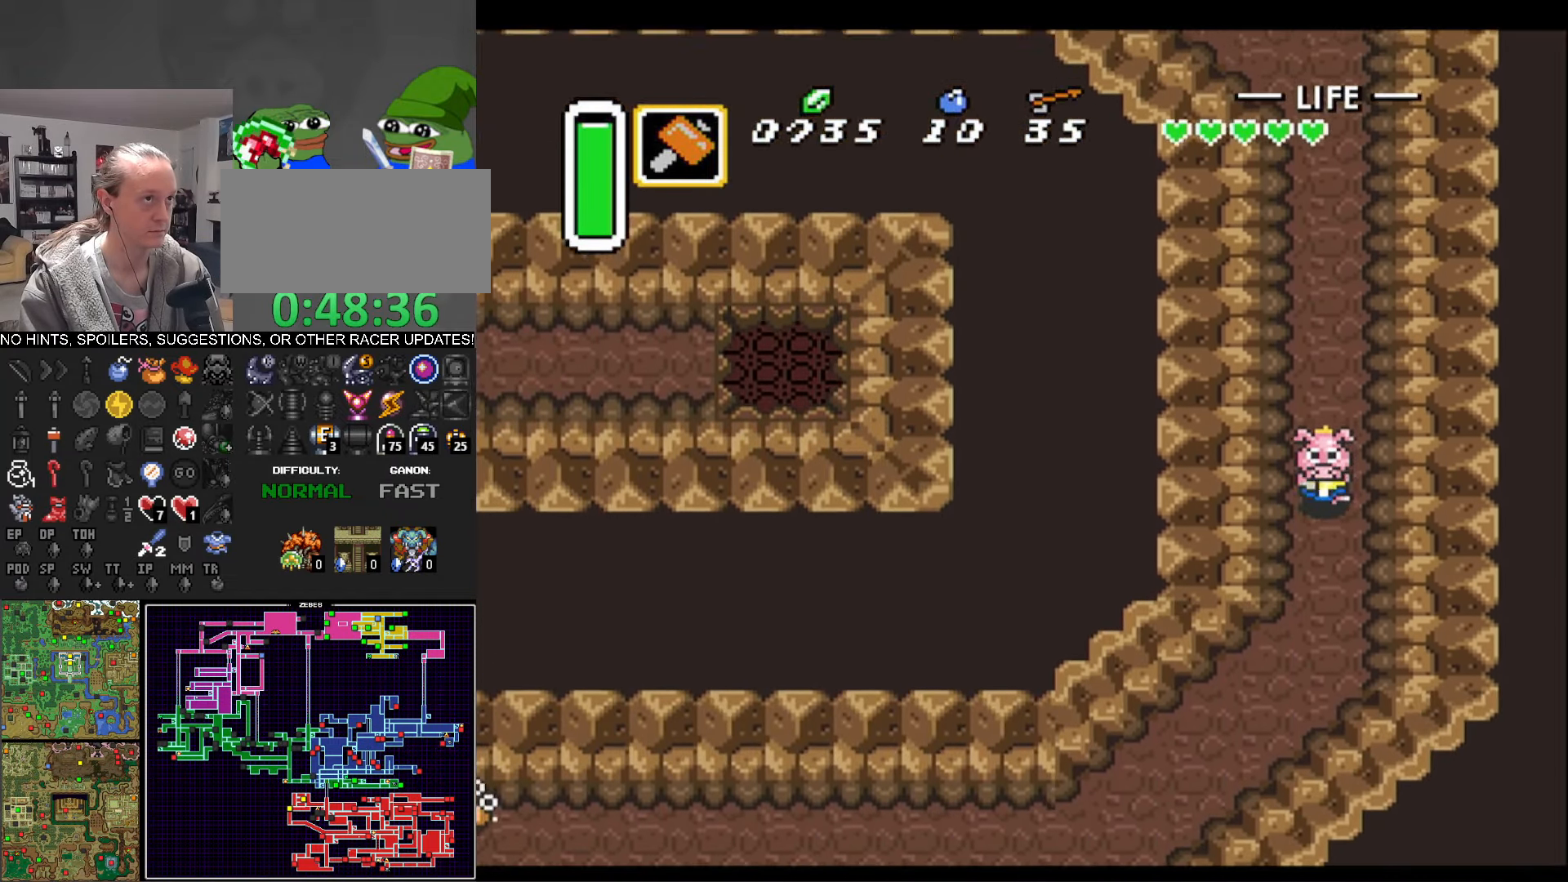
{"buttons": ["DPAD_DOWN"], "events": []}
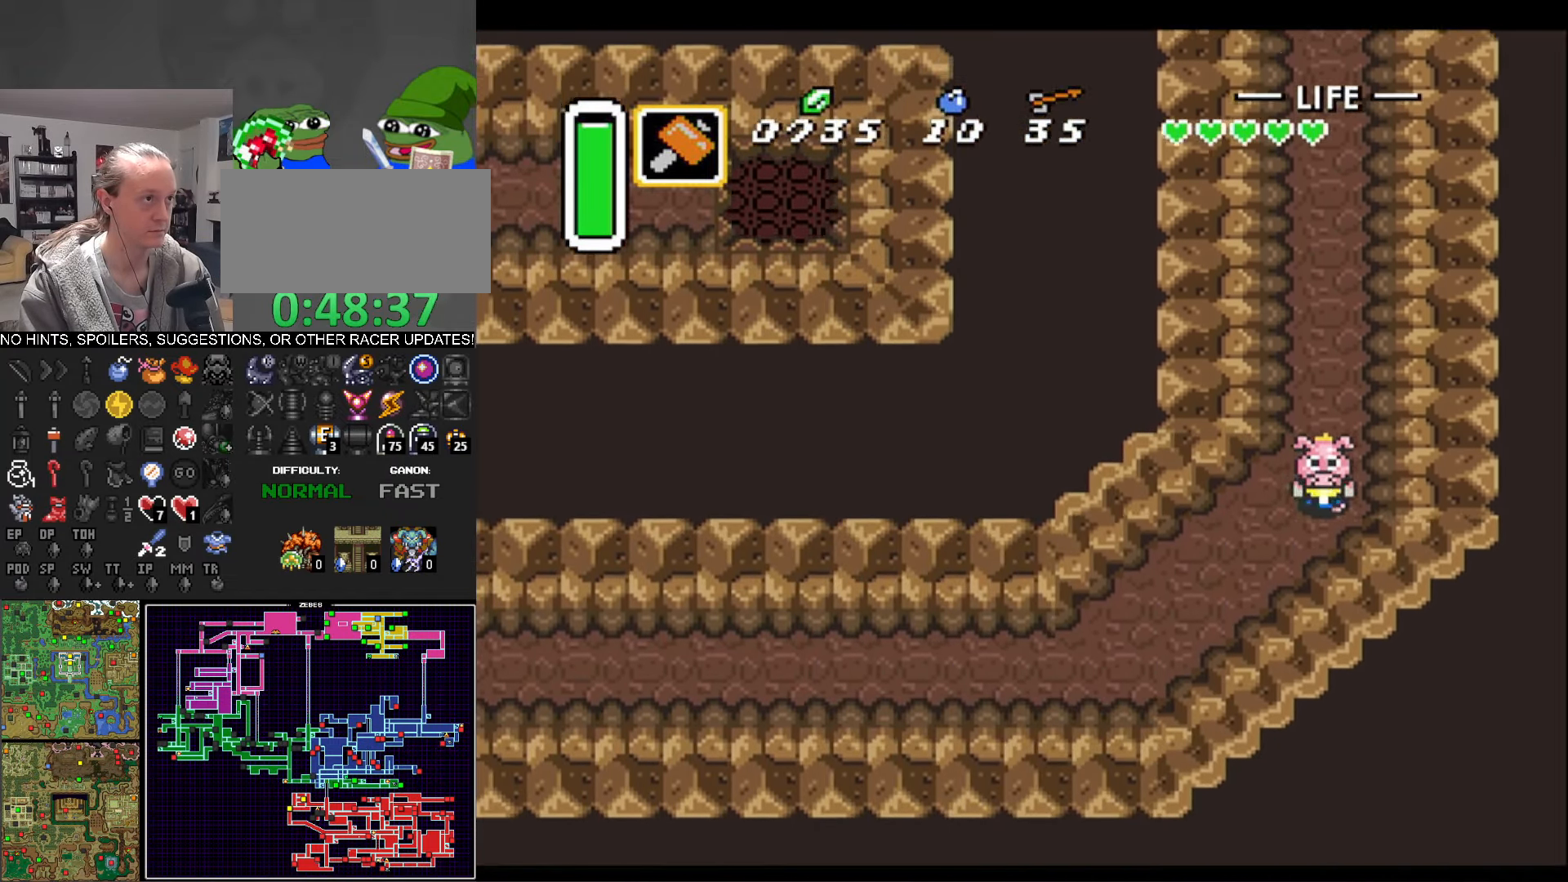
{"buttons": ["DPAD_DOWN", "DPAD_LEFT"], "events": [[234, "DPAD_LEFT", "down"]]}
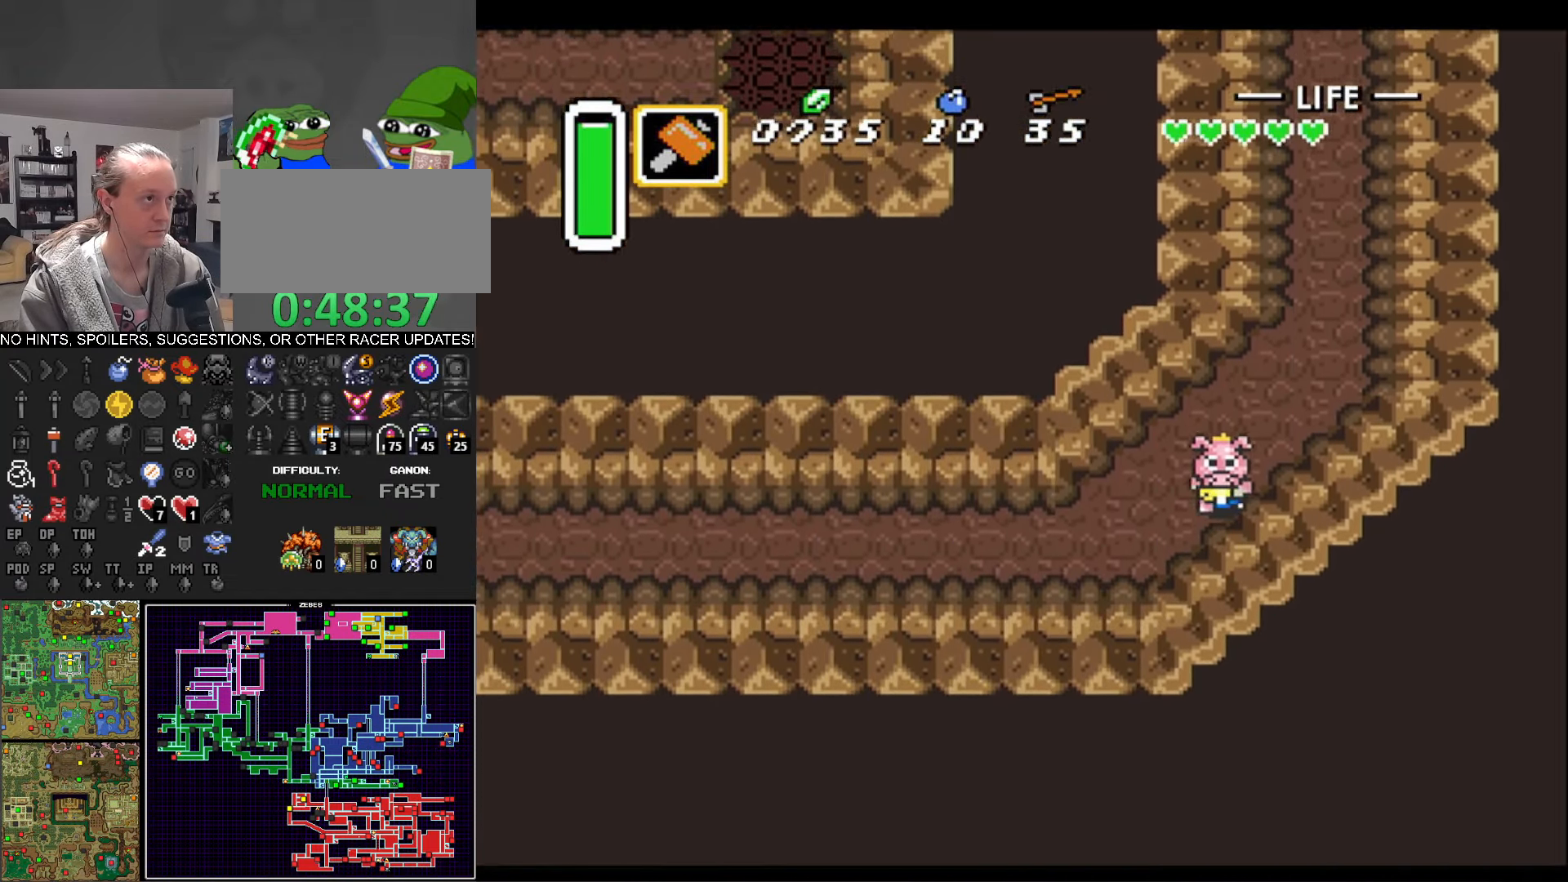
{"buttons": ["DPAD_LEFT"], "events": [[83, "DPAD_DOWN", "up"], [216, "B", "down"], [300, "B", "up"]]}
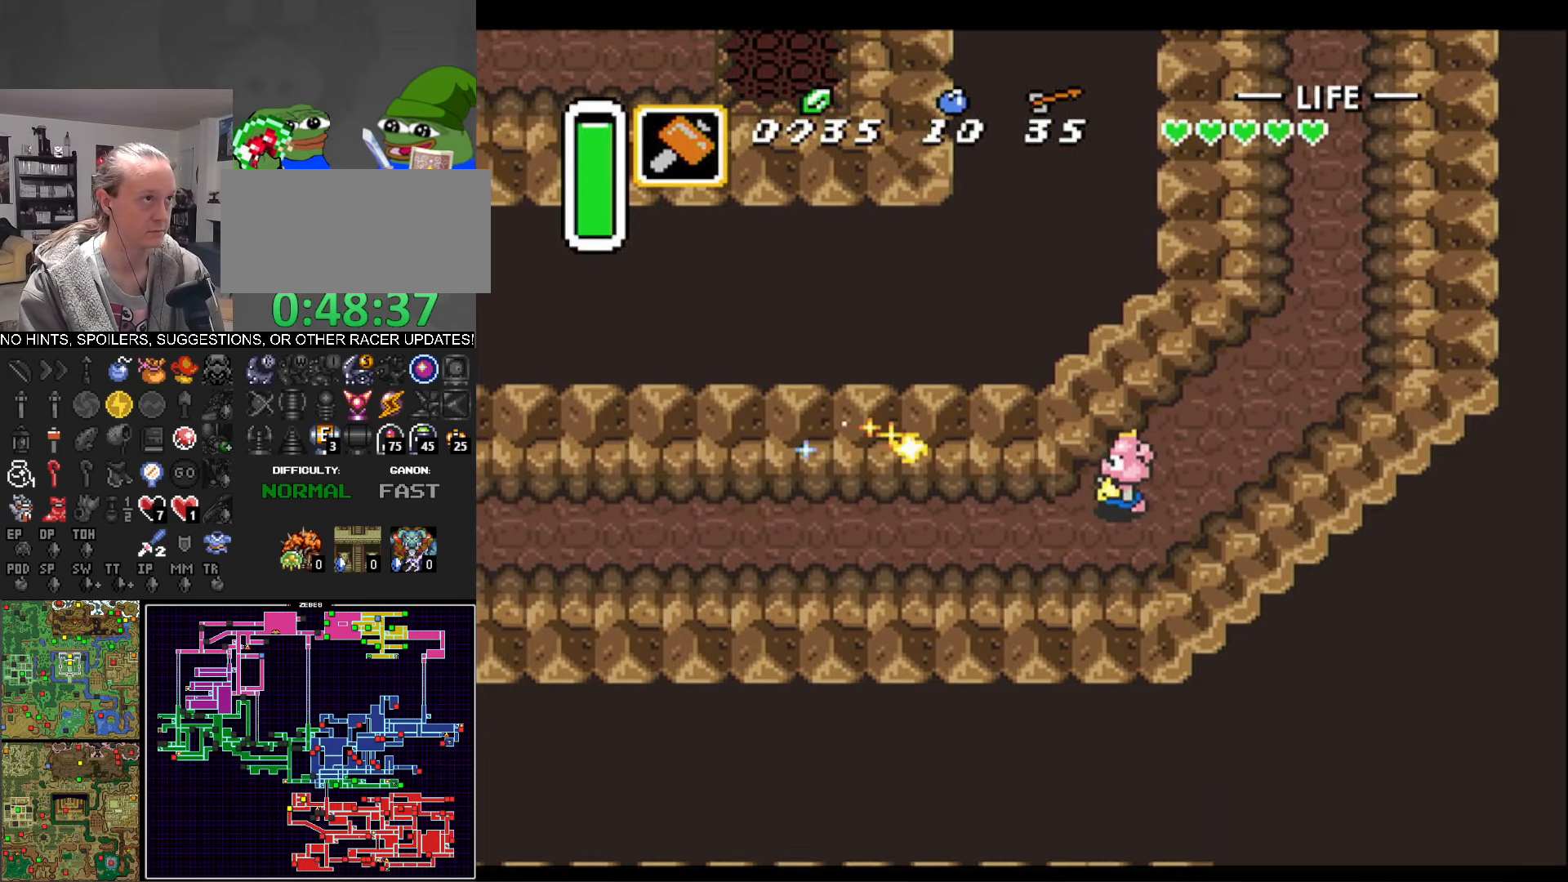
{"buttons": ["DPAD_LEFT"], "events": []}
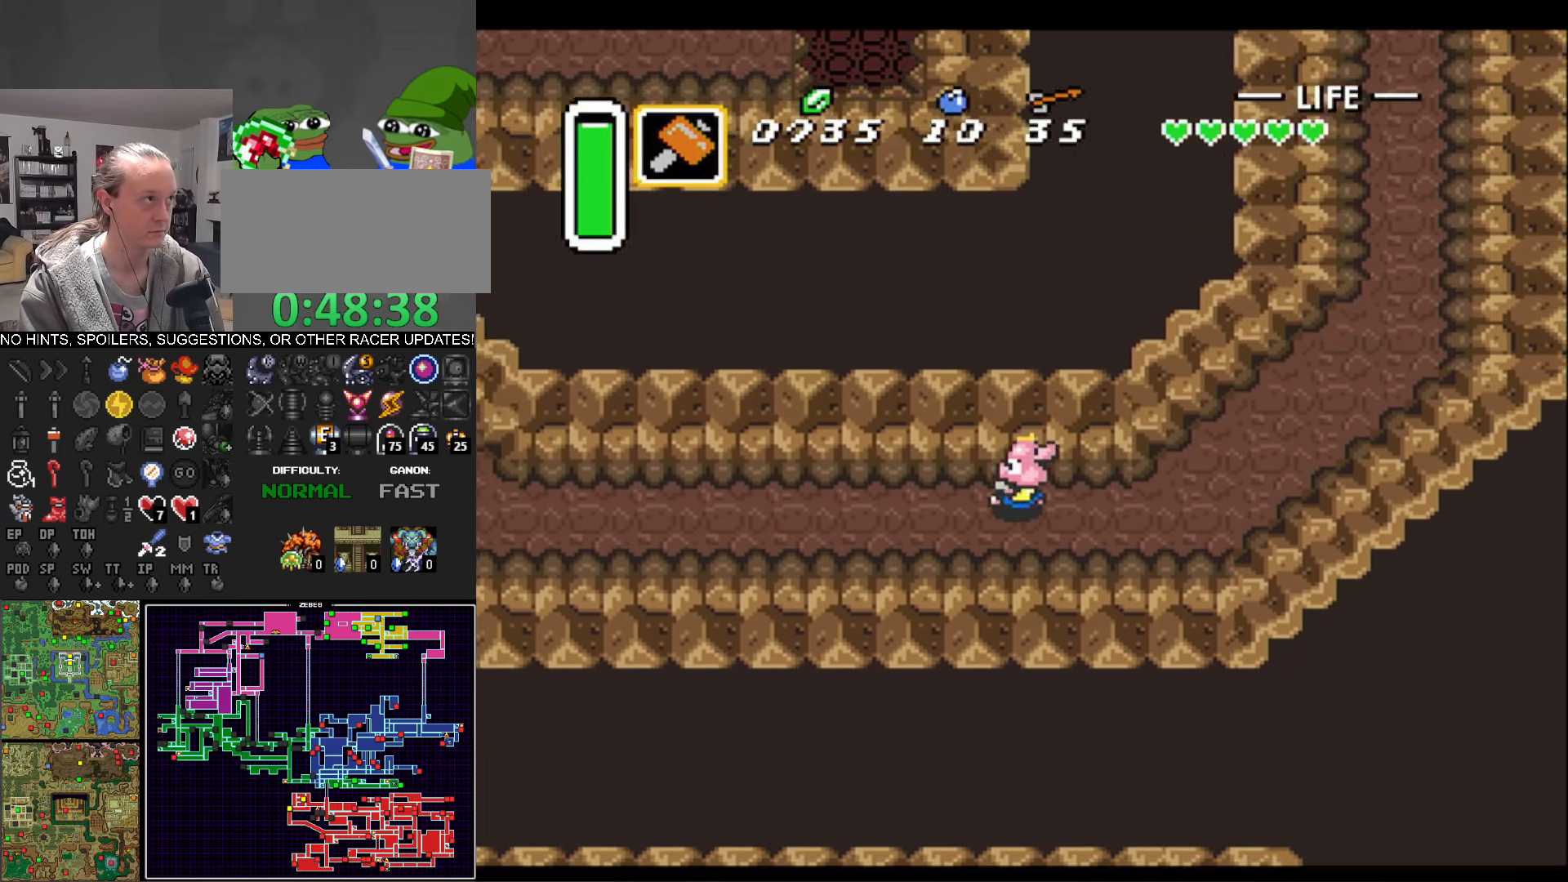
{"buttons": ["DPAD_LEFT"], "events": [[283, "B", "down"], [366, "B", "up"]]}
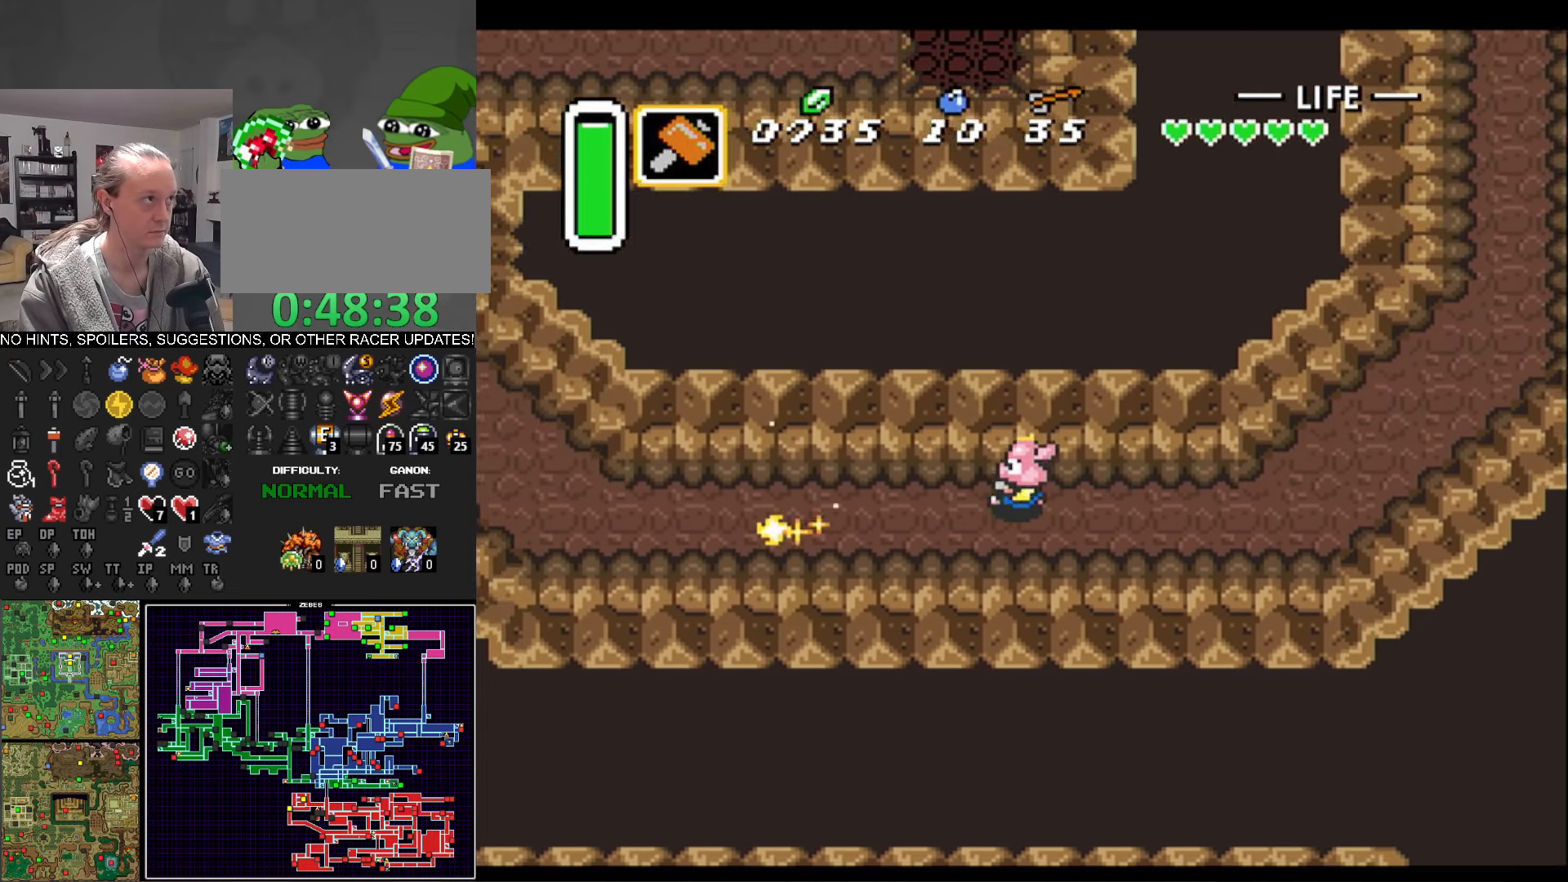
{"buttons": ["DPAD_LEFT"], "events": []}
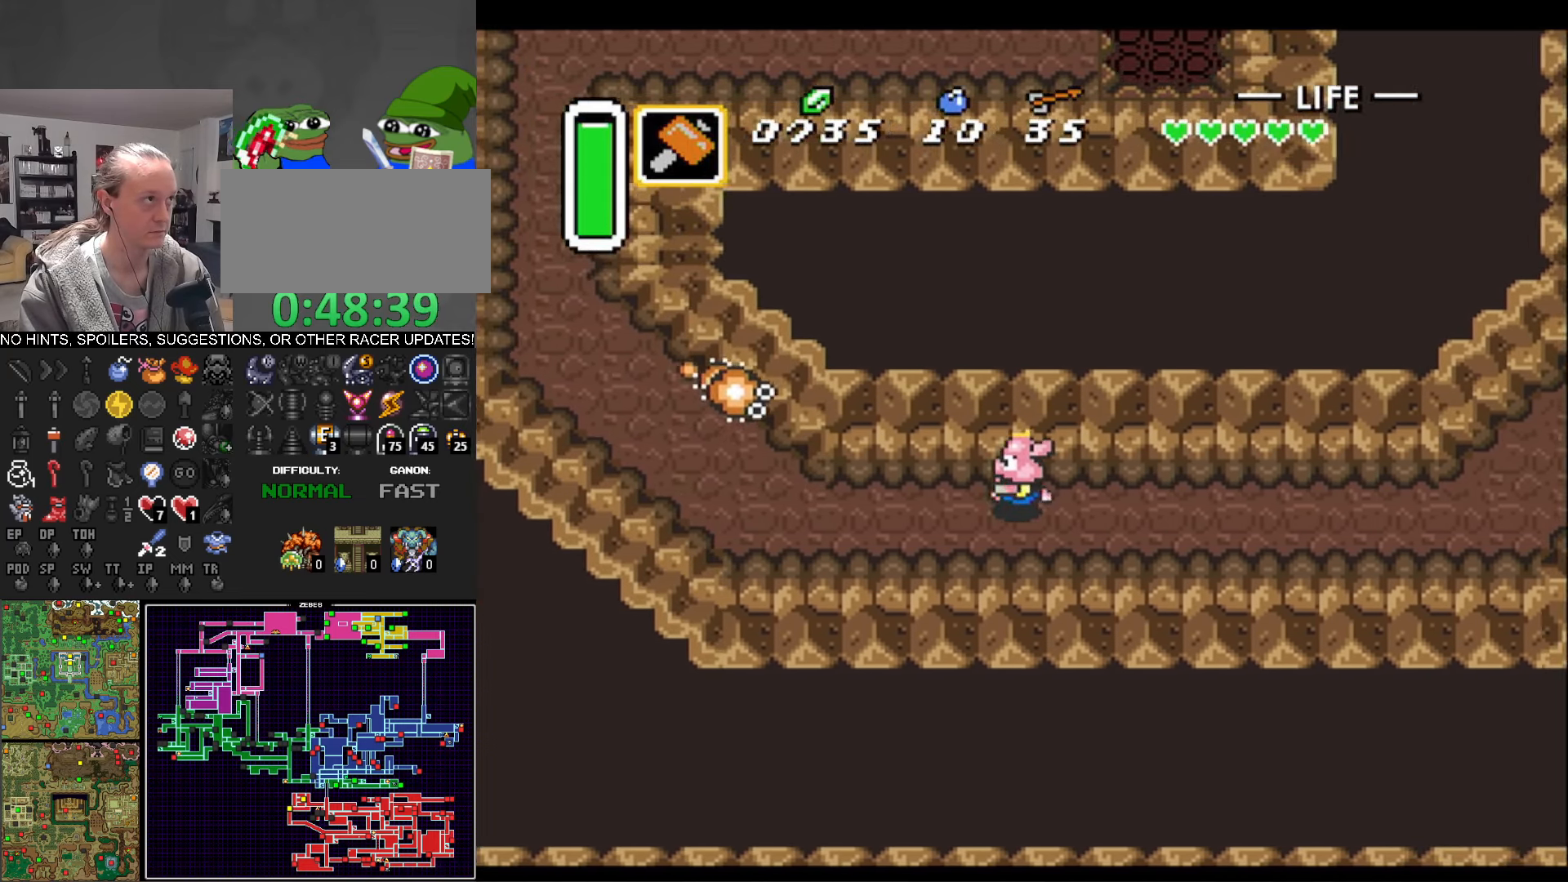
{"buttons": ["DPAD_LEFT"], "events": [[83, "B", "down"], [183, "B", "up"]]}
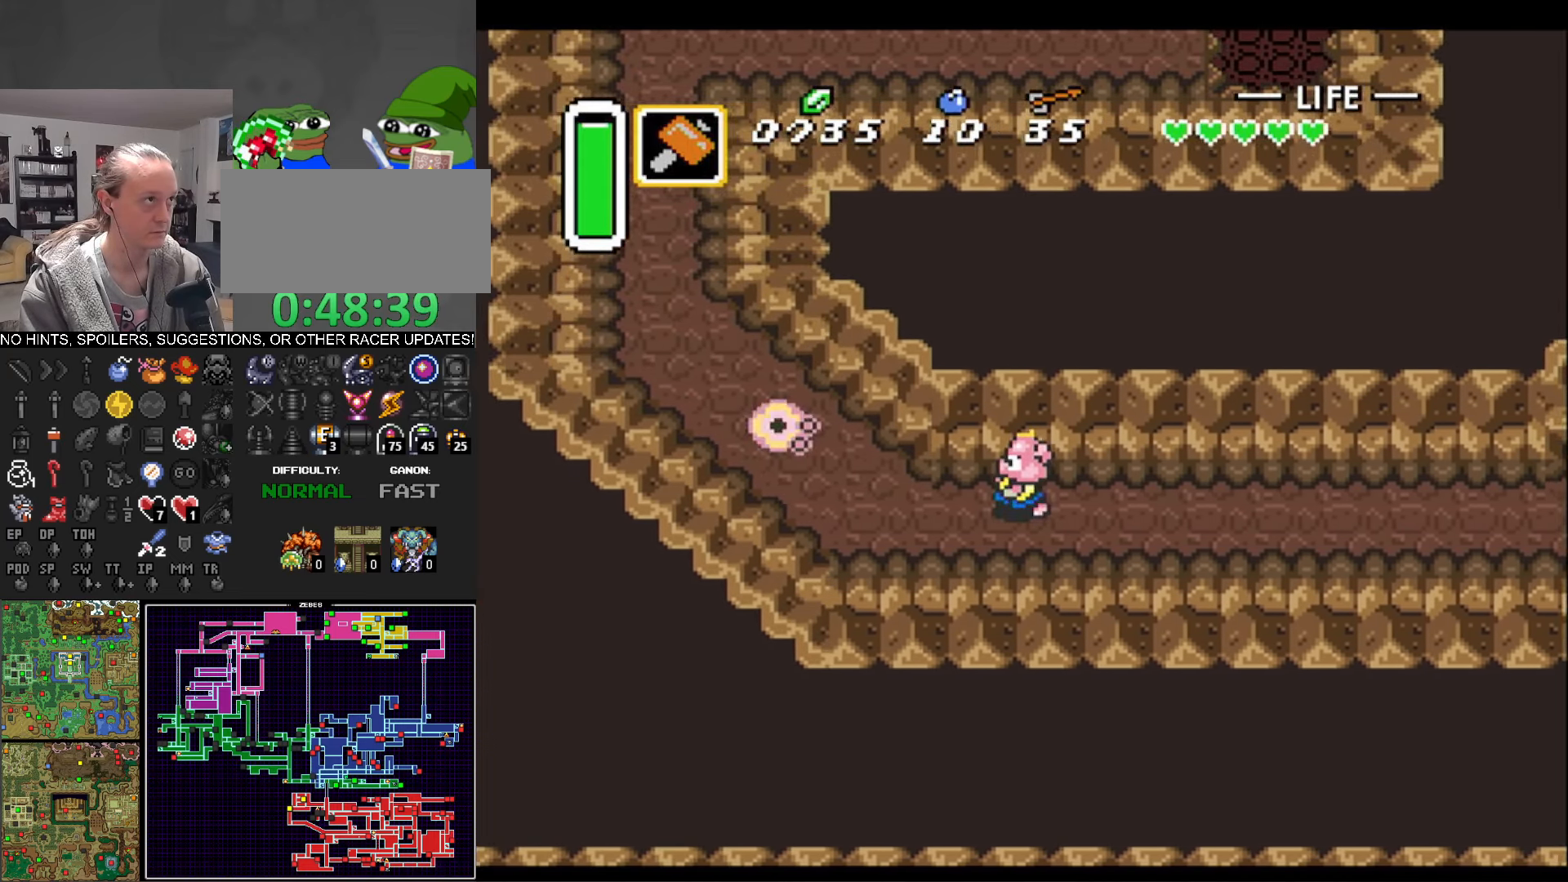
{"buttons": ["DPAD_LEFT"], "events": [[50, "B", "down"], [133, "B", "up"]]}
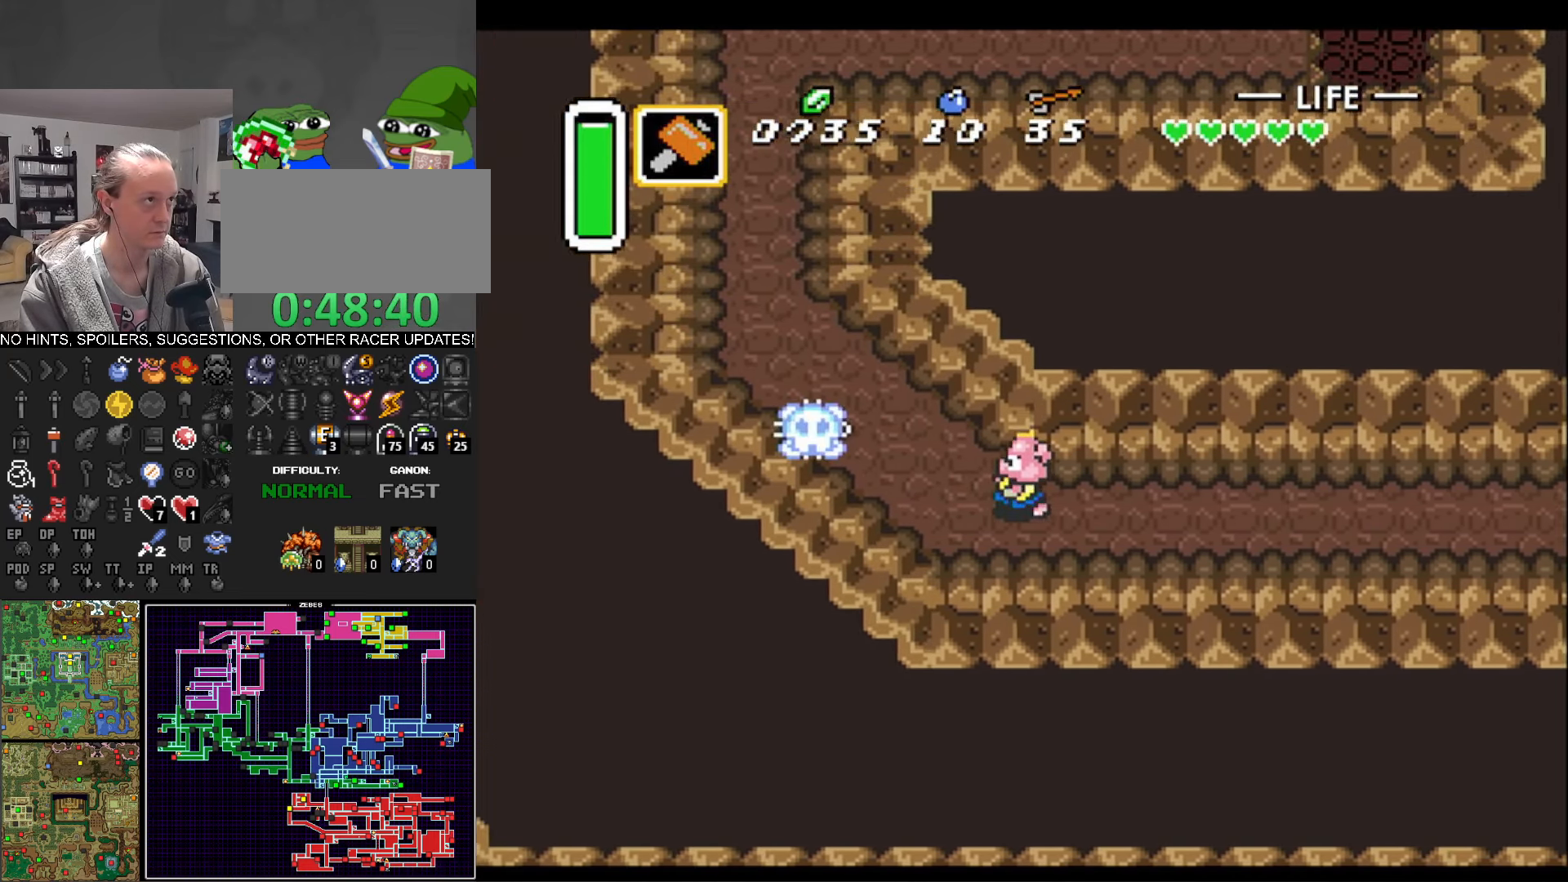
{"buttons": ["DPAD_UP", "DPAD_LEFT"], "events": [[66, "DPAD_UP", "down"]]}
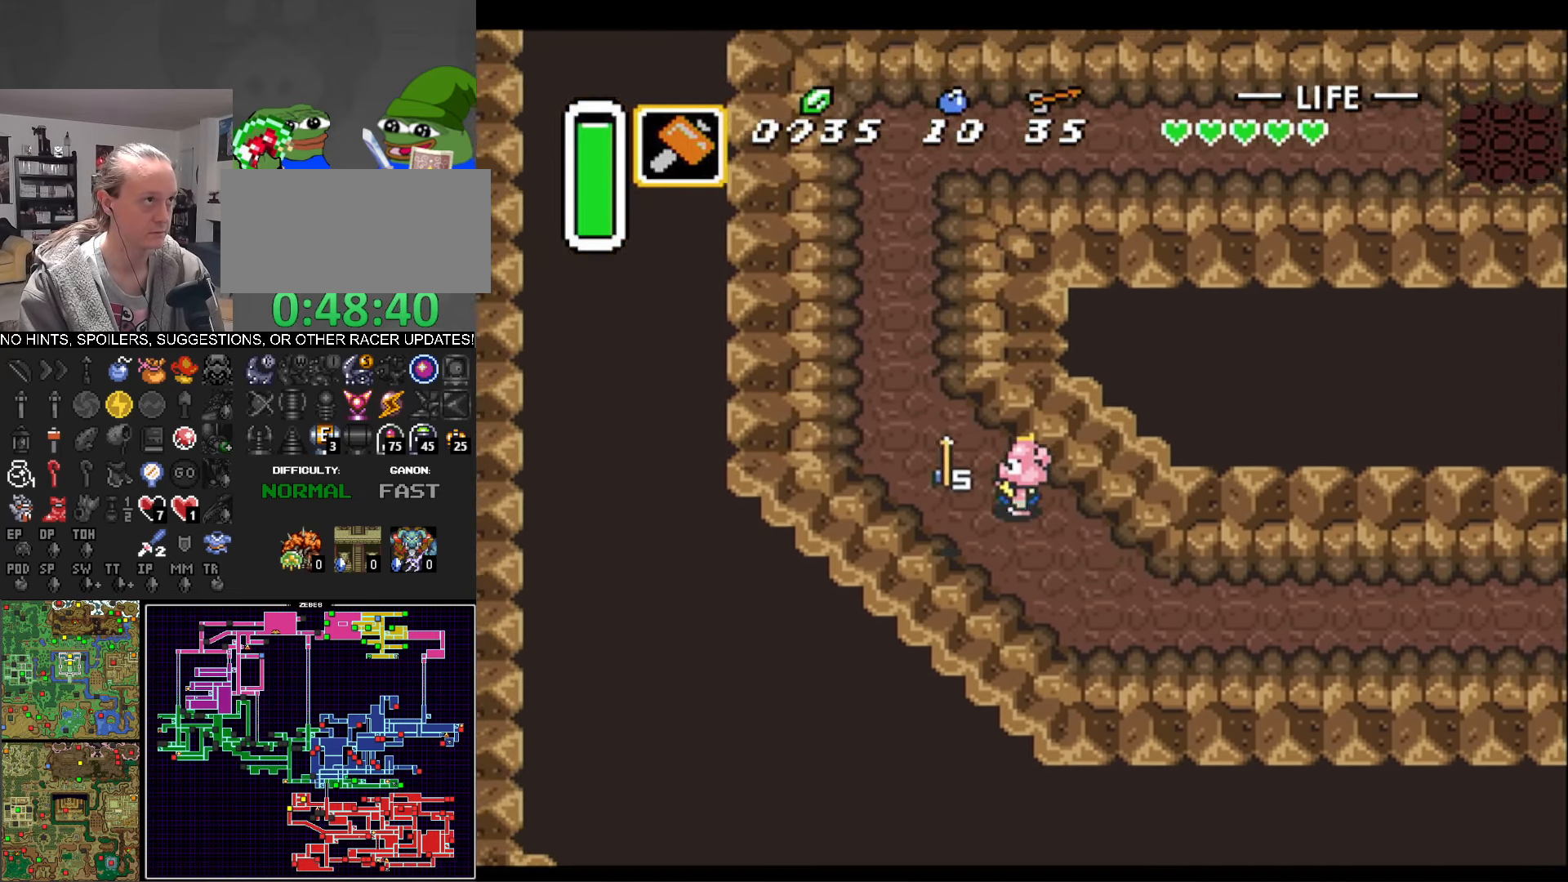
{"buttons": ["DPAD_UP"], "events": [[300, "DPAD_LEFT", "up"]]}
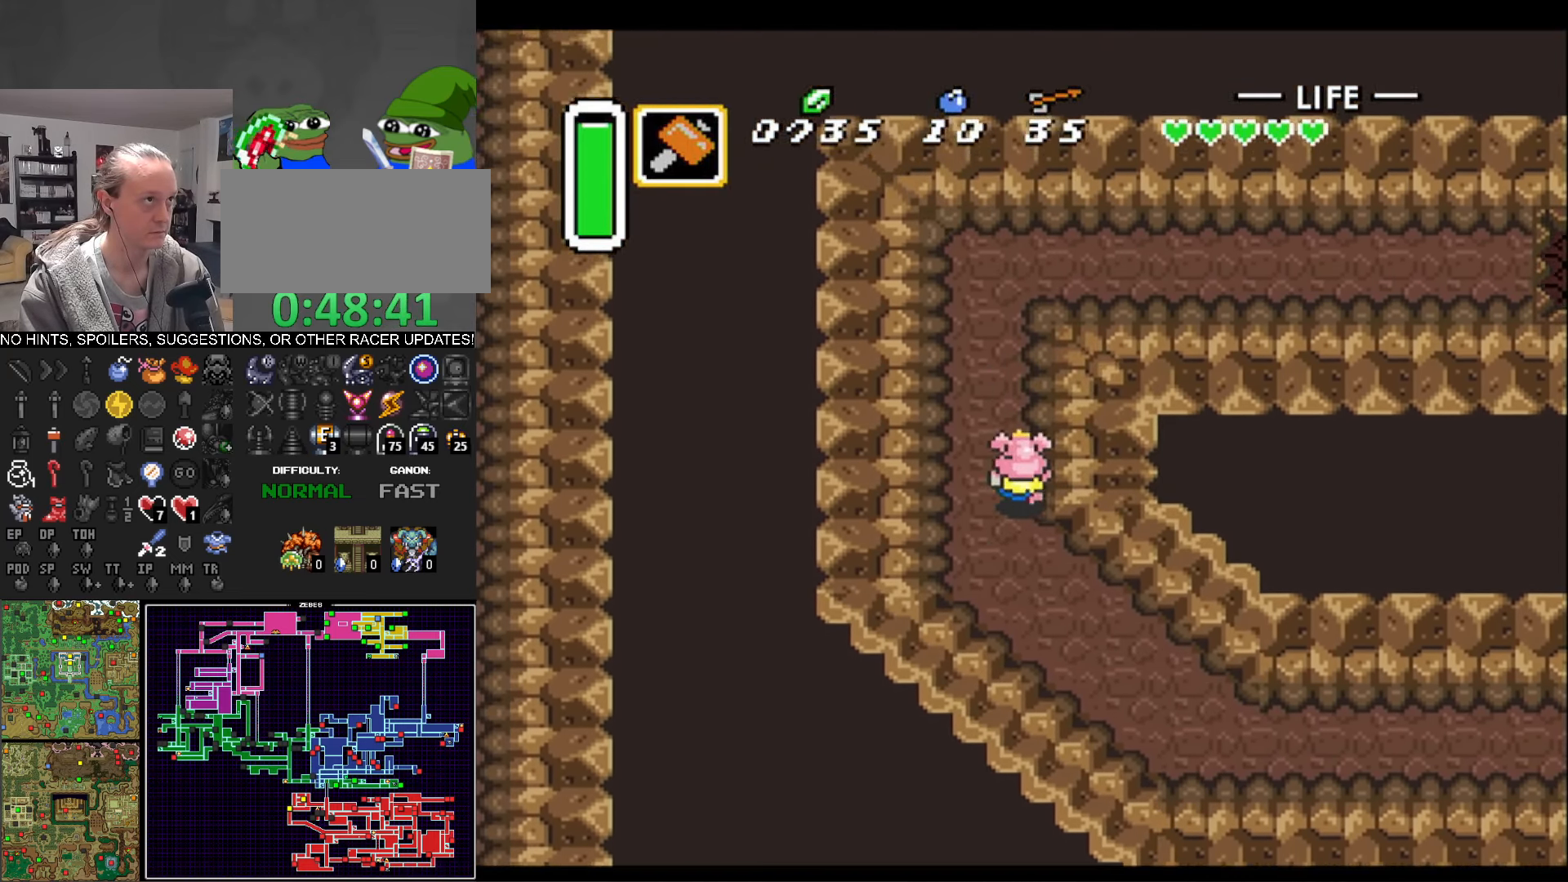
{"buttons": ["DPAD_UP", "DPAD_RIGHT"], "events": [[50, "DPAD_RIGHT", "down"], [100, "DPAD_RIGHT", "up"], [466, "DPAD_RIGHT", "down"]]}
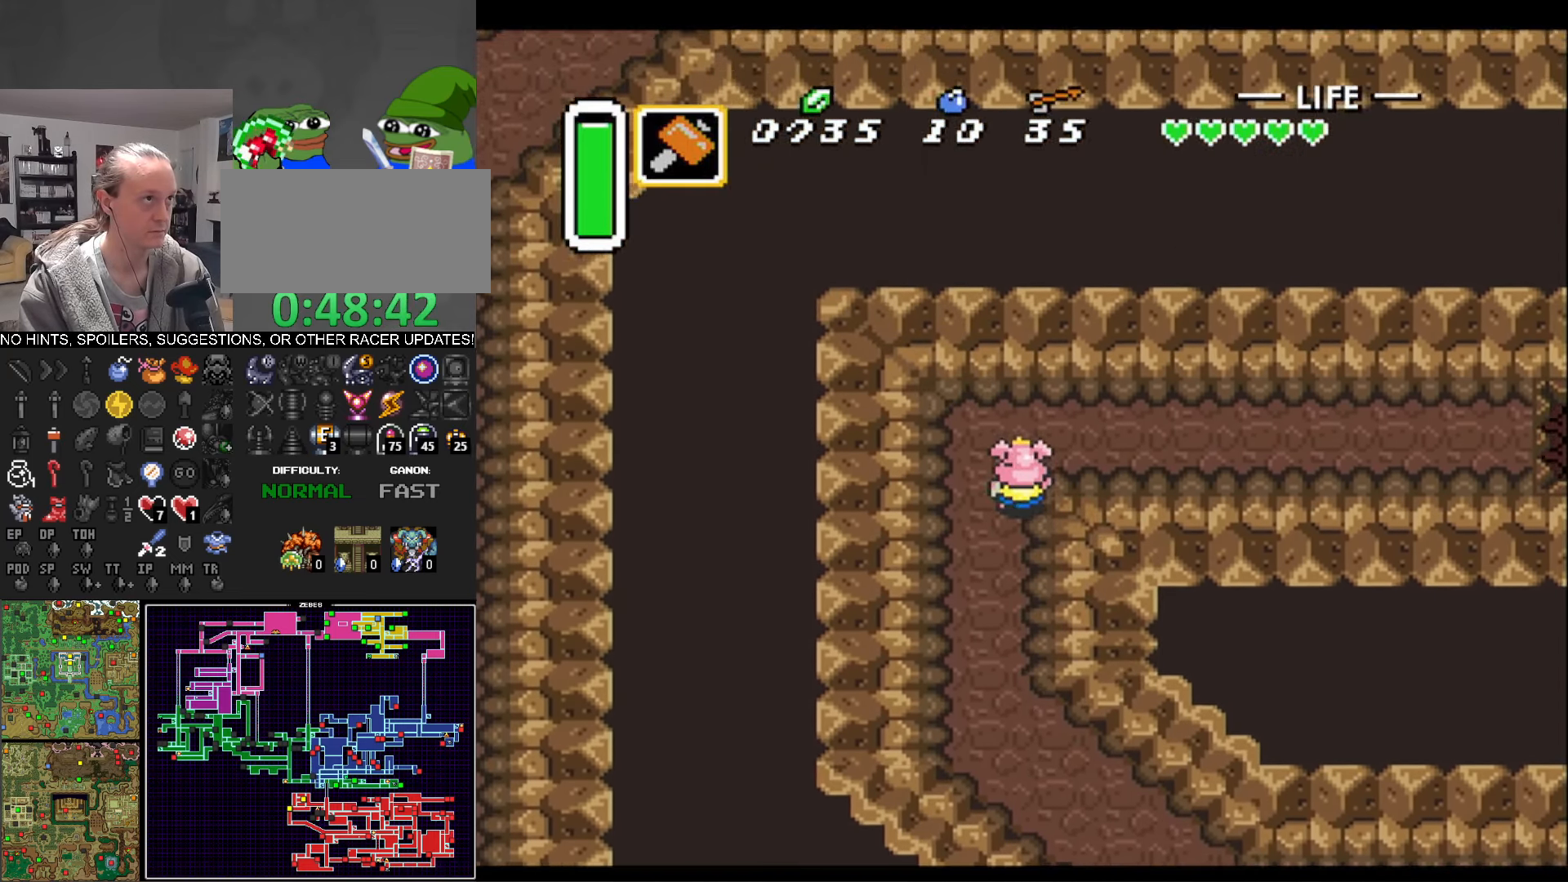
{"buttons": ["DPAD_RIGHT"], "events": [[166, "DPAD_UP", "up"]]}
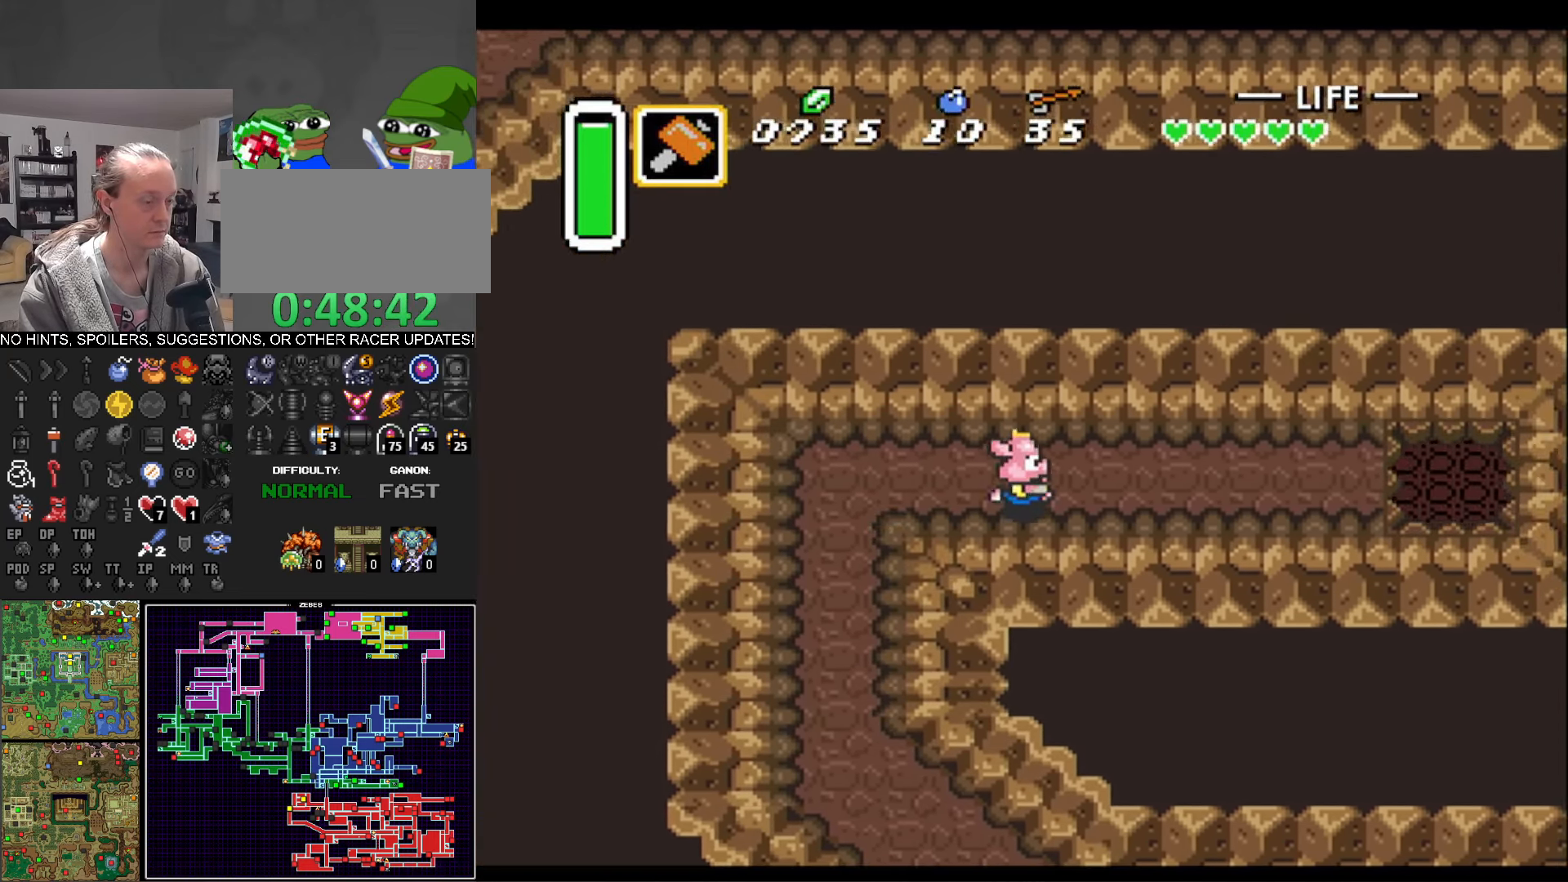
{"buttons": ["DPAD_RIGHT"], "events": []}
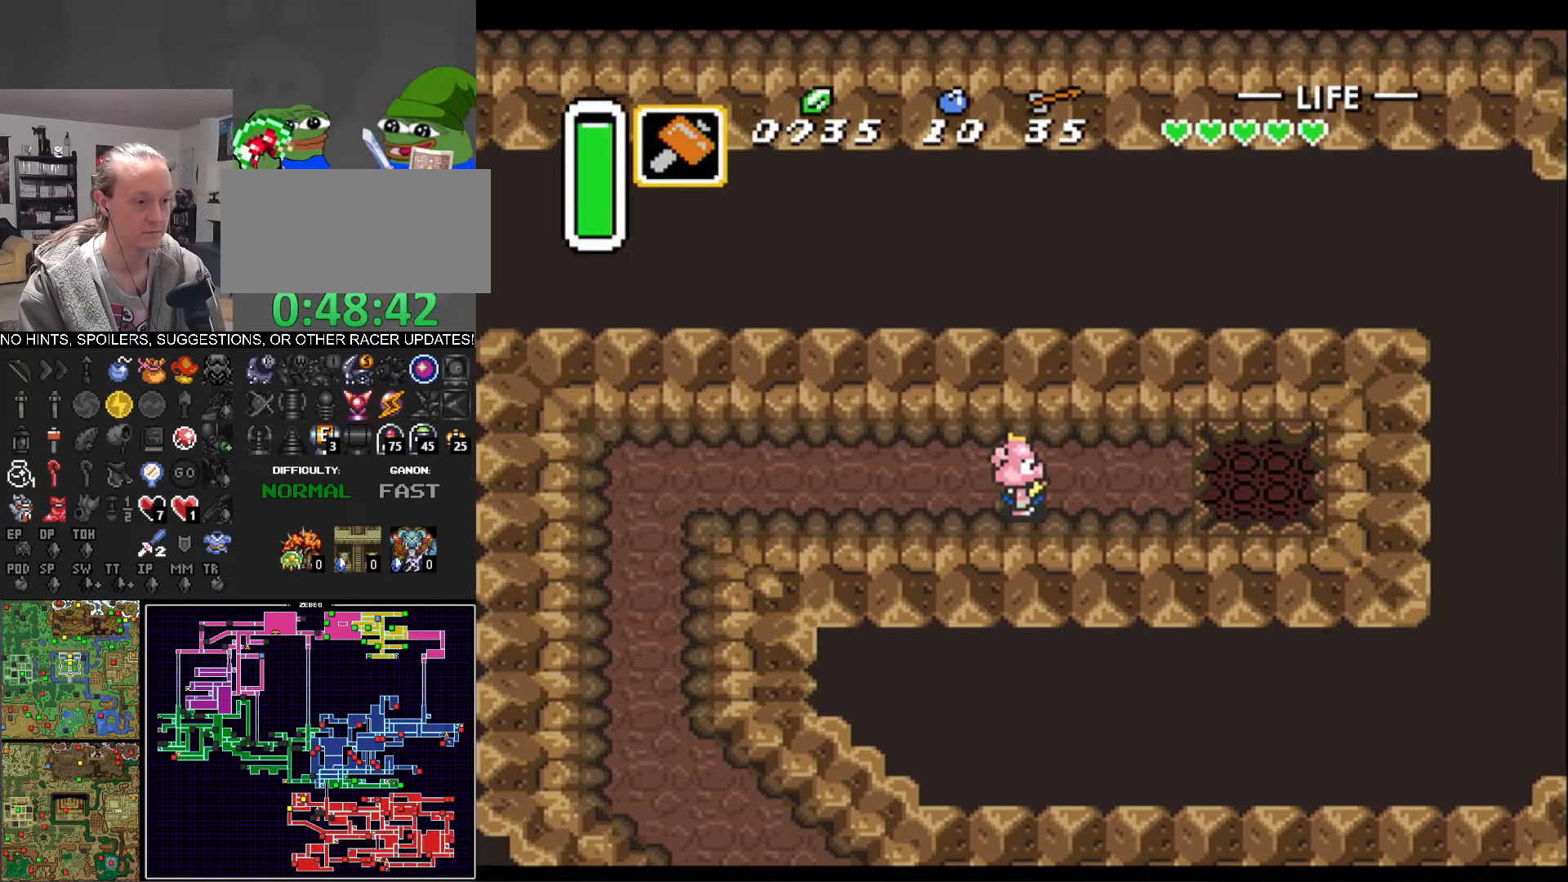
{"buttons": ["DPAD_RIGHT"], "events": []}
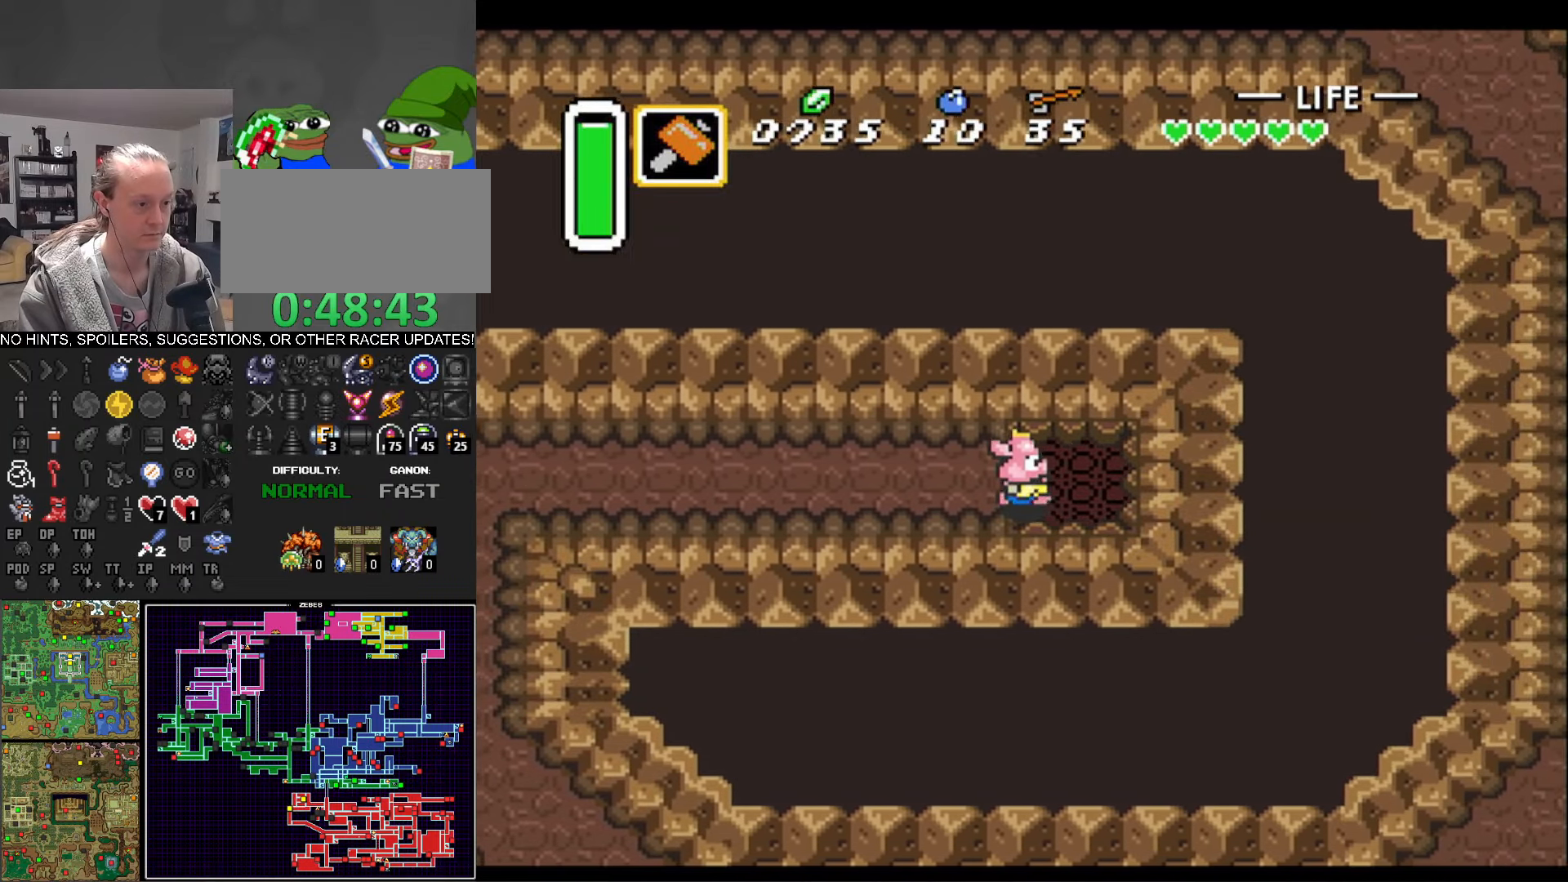
{"buttons": [], "events": [[383, "DPAD_RIGHT", "up"]]}
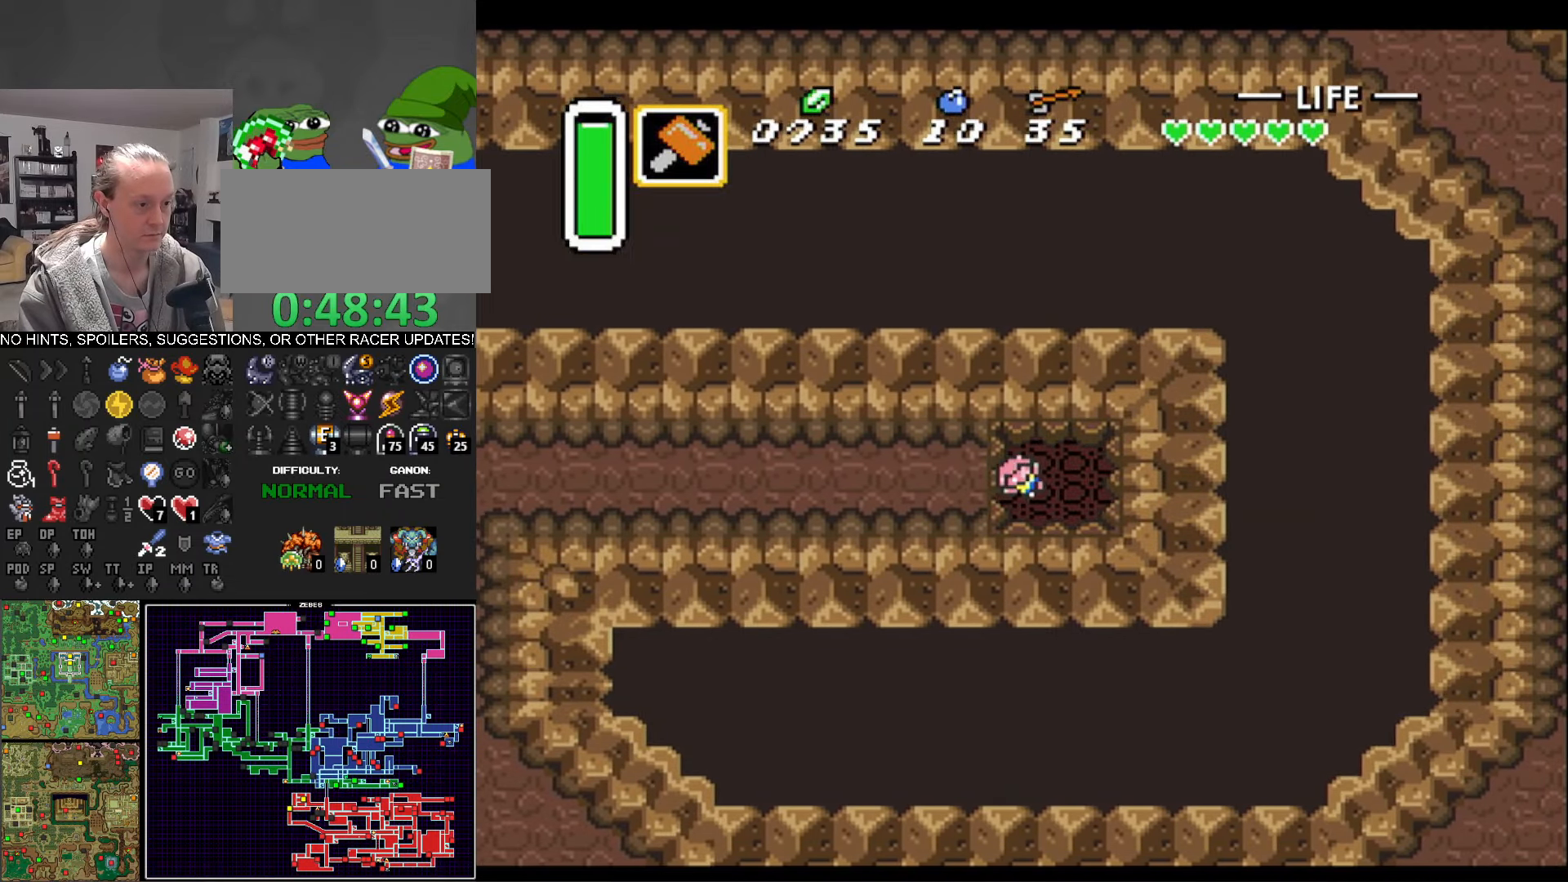
{"buttons": [], "events": []}
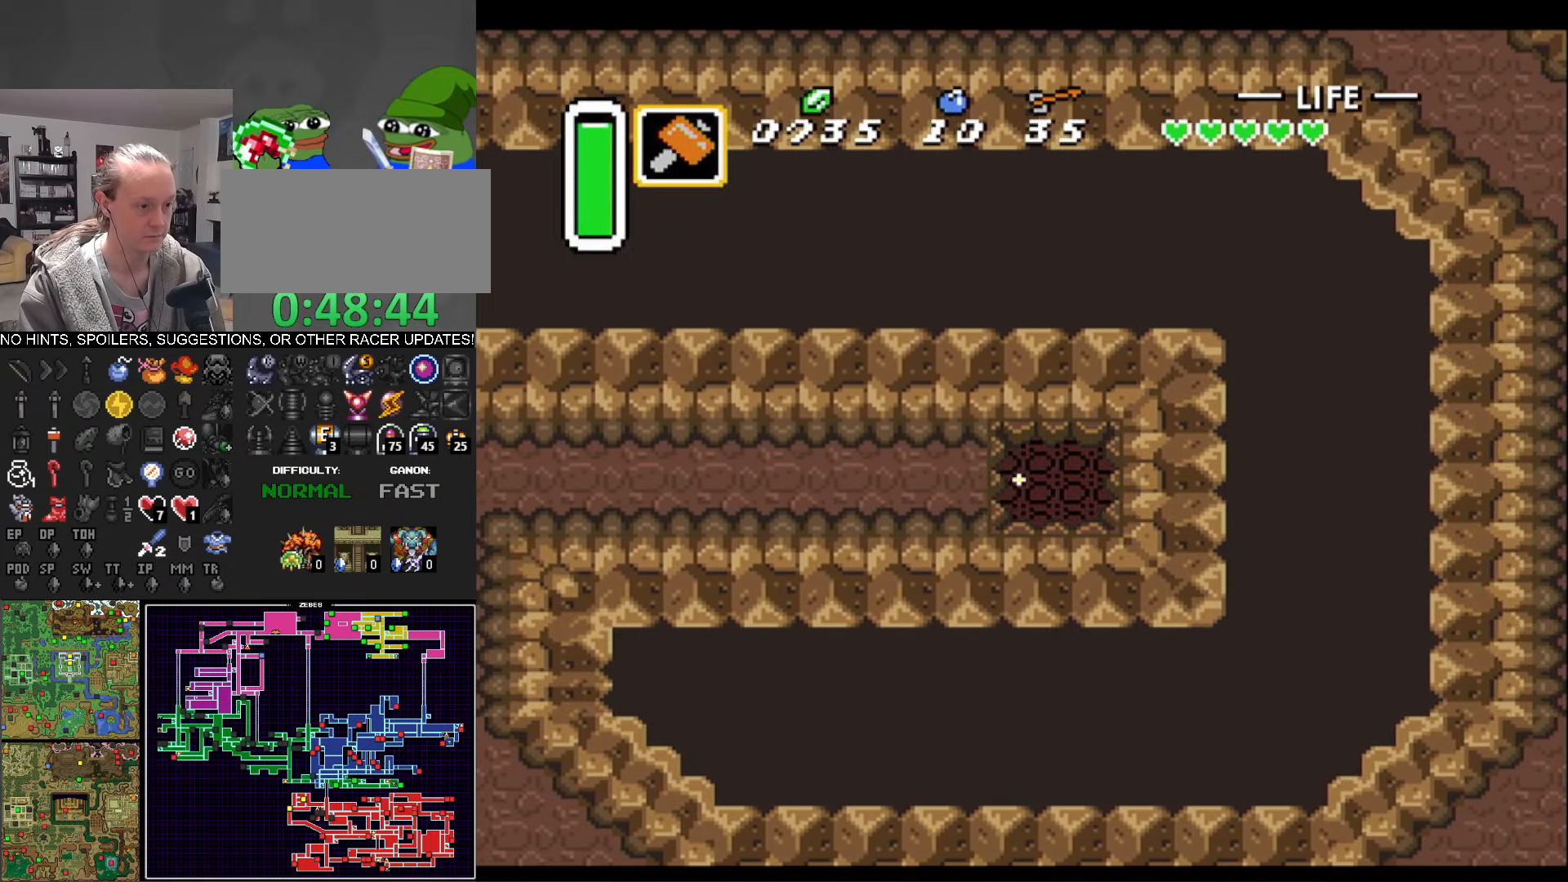
{"buttons": [], "events": []}
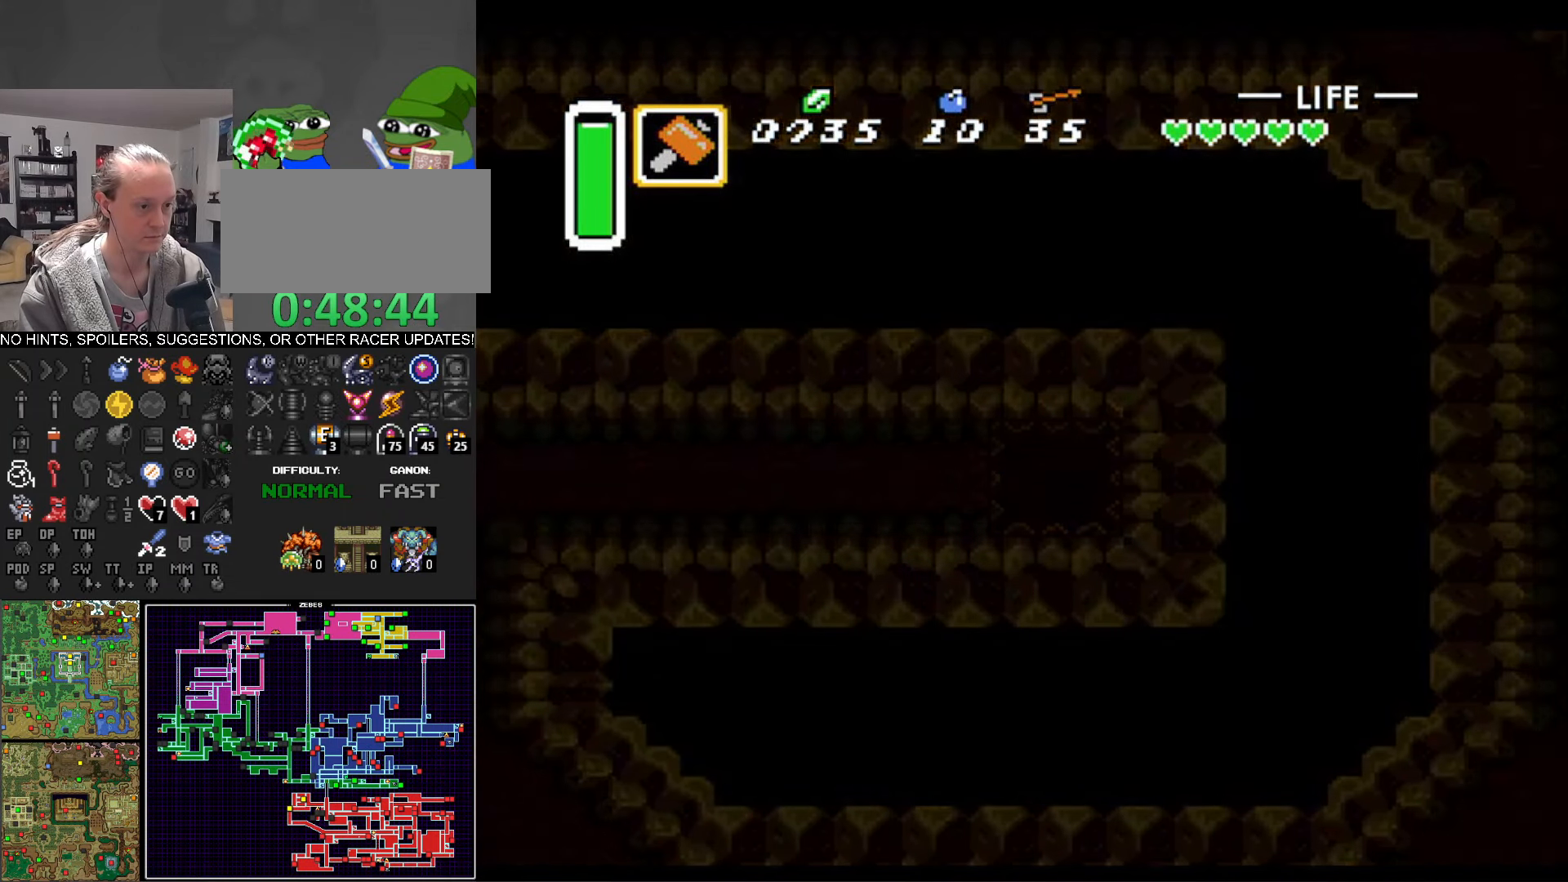
{"buttons": [], "events": []}
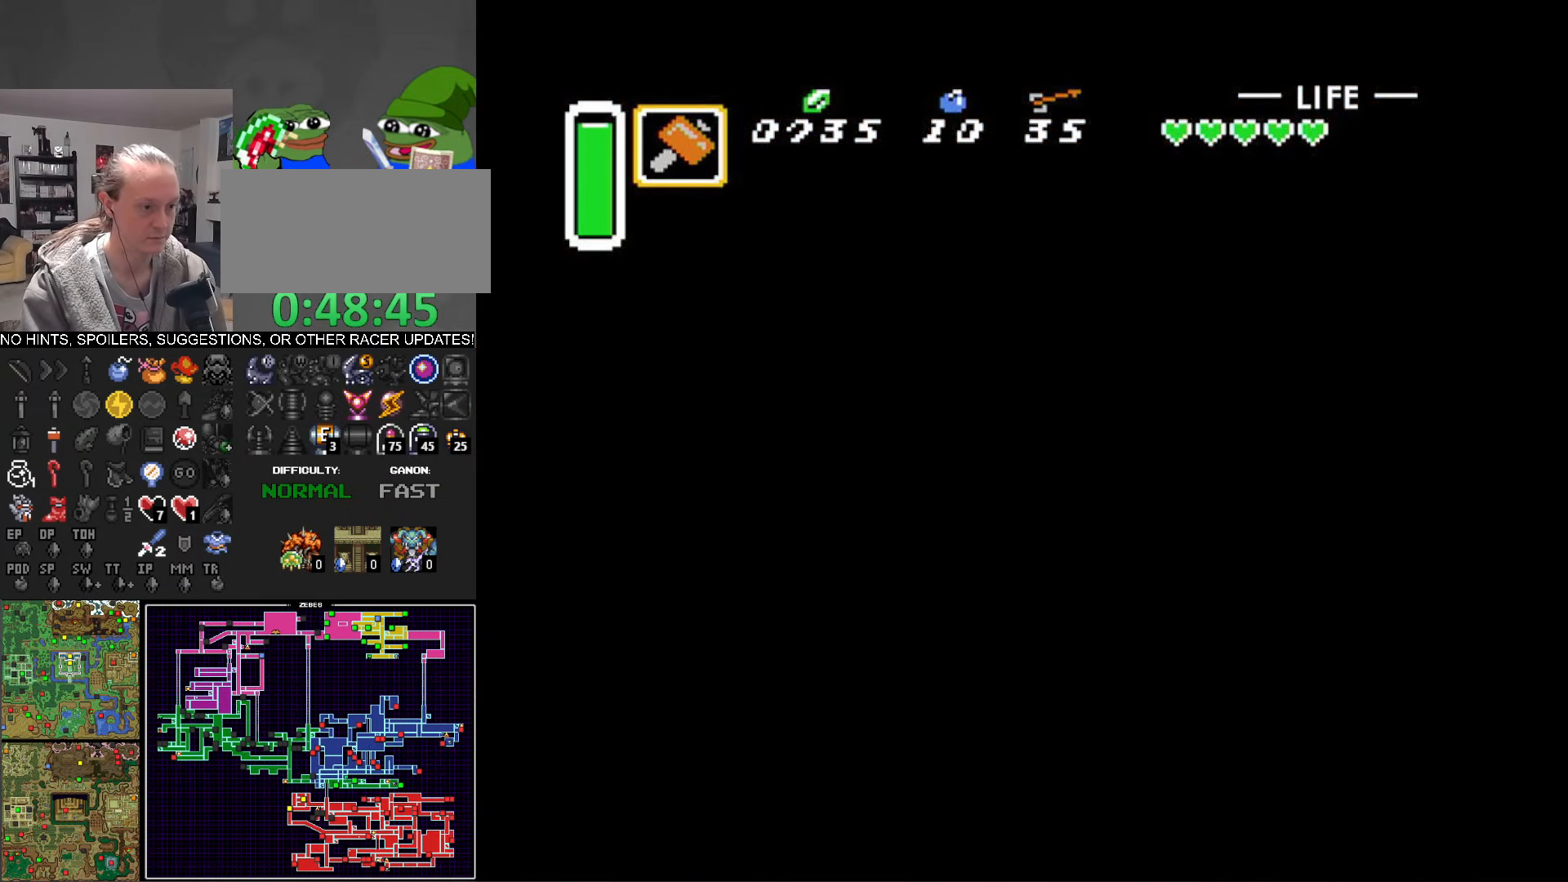
{"buttons": [], "events": []}
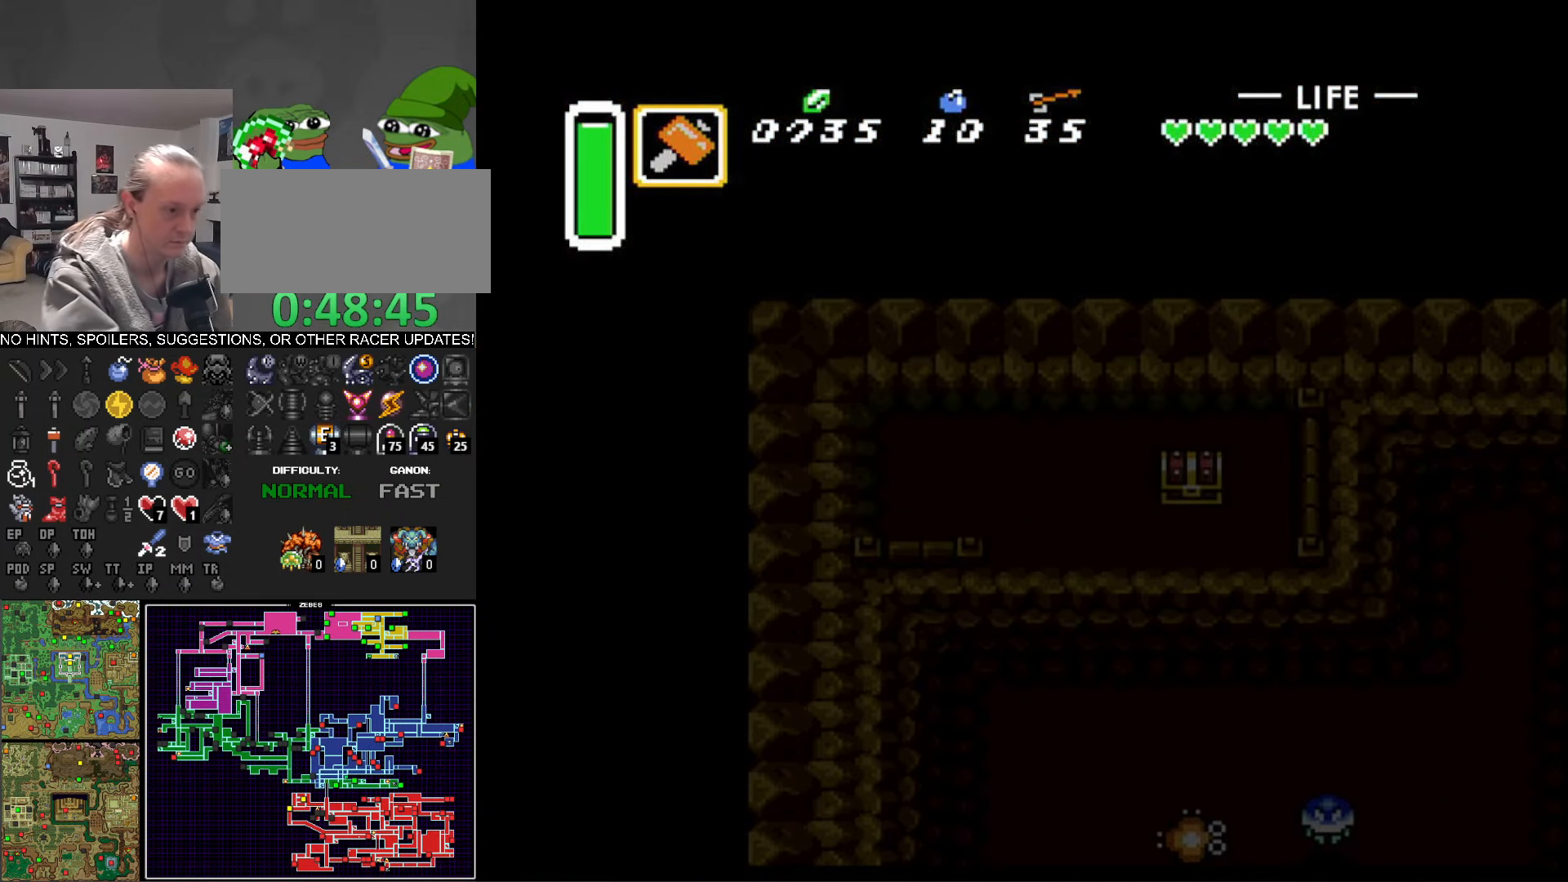
{"buttons": [], "events": []}
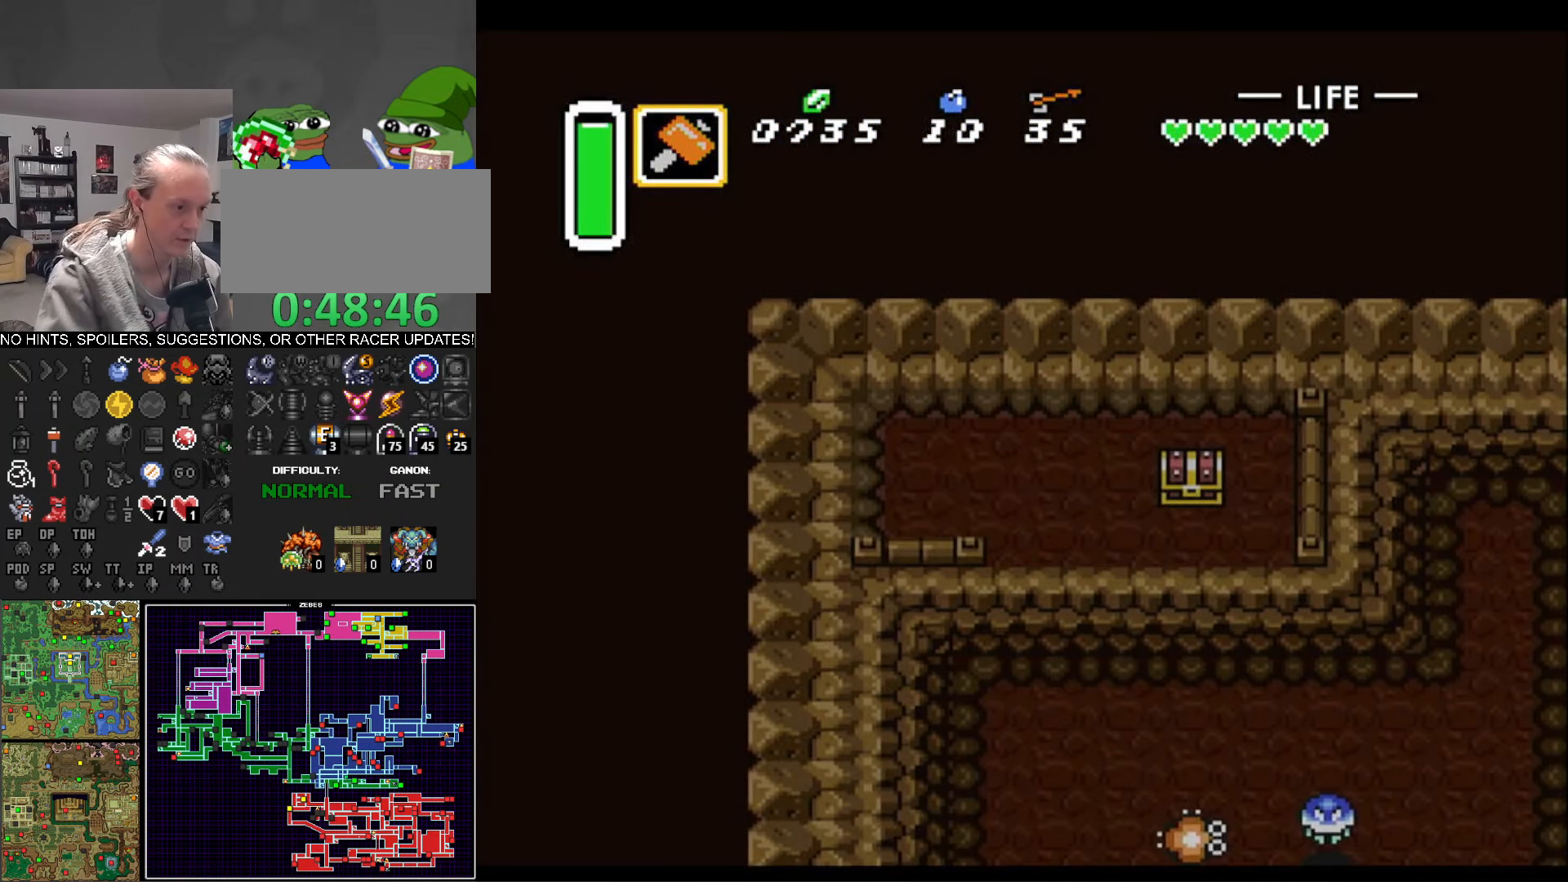
{"buttons": [], "events": []}
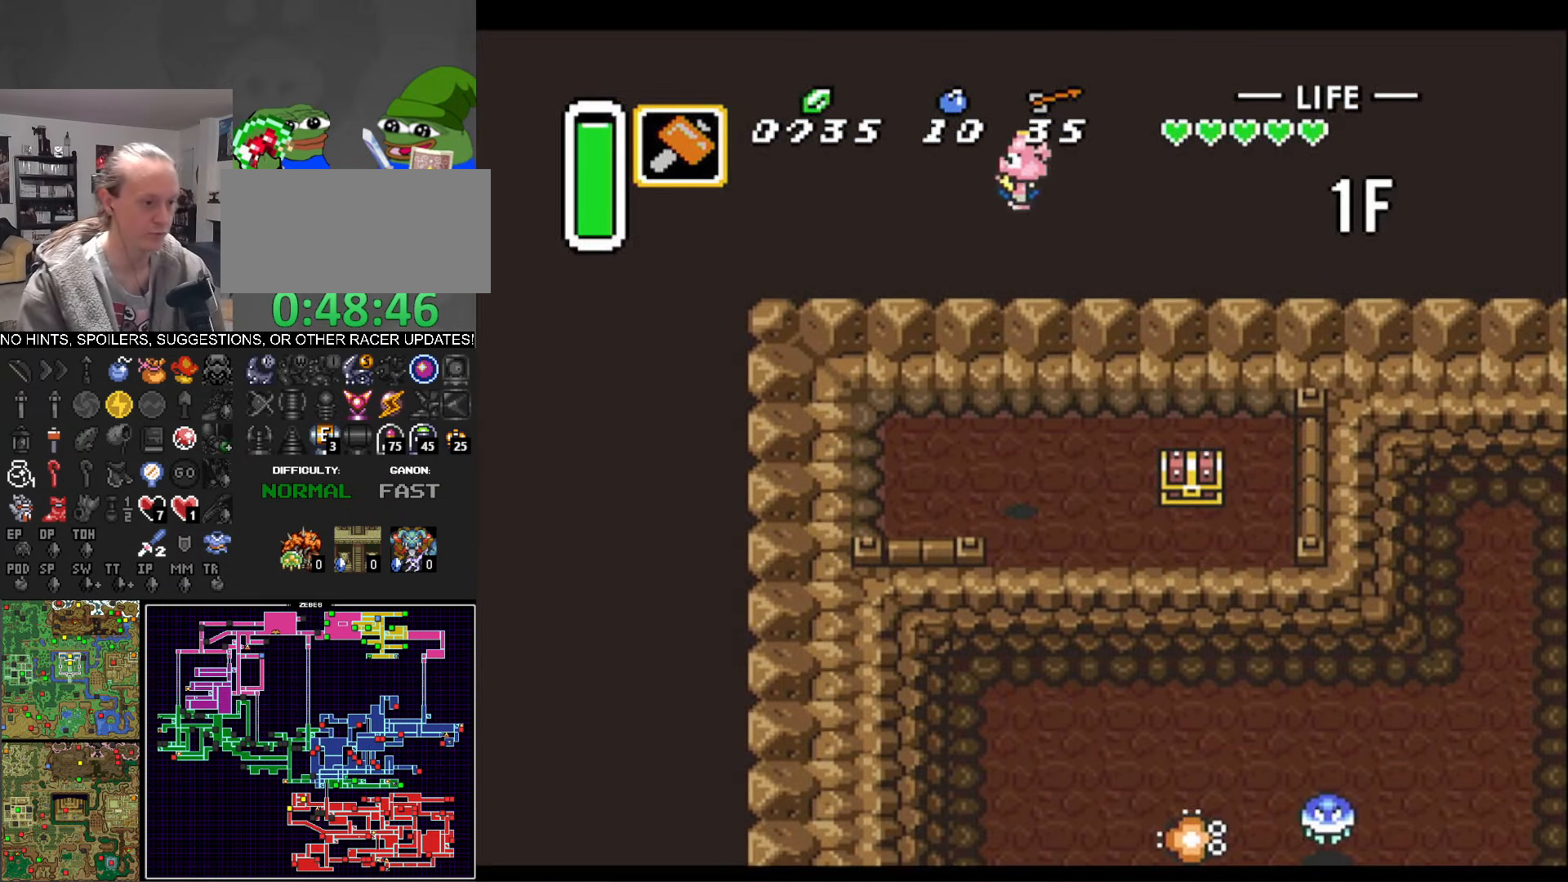
{"buttons": ["DPAD_RIGHT"], "events": [[233, "DPAD_RIGHT", "down"]]}
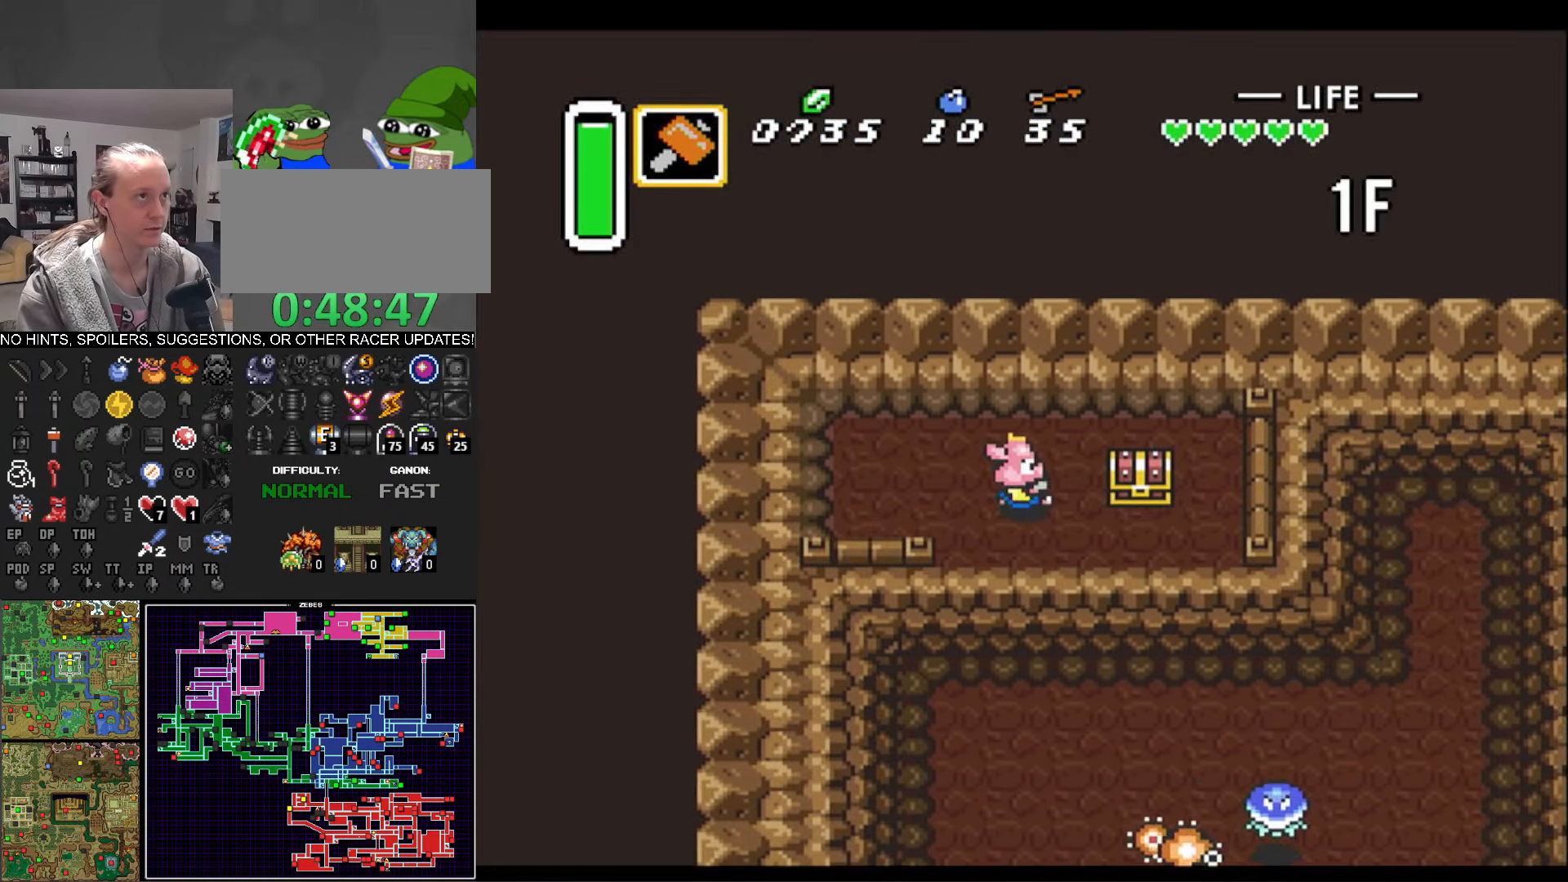
{"buttons": ["A"], "events": [[117, "DPAD_DOWN", "down"], [267, "DPAD_DOWN", "up"], [434, "DPAD_UP", "down"], [450, "DPAD_RIGHT", "up"], [500, "A", "down"], [500, "DPAD_UP", "up"]]}
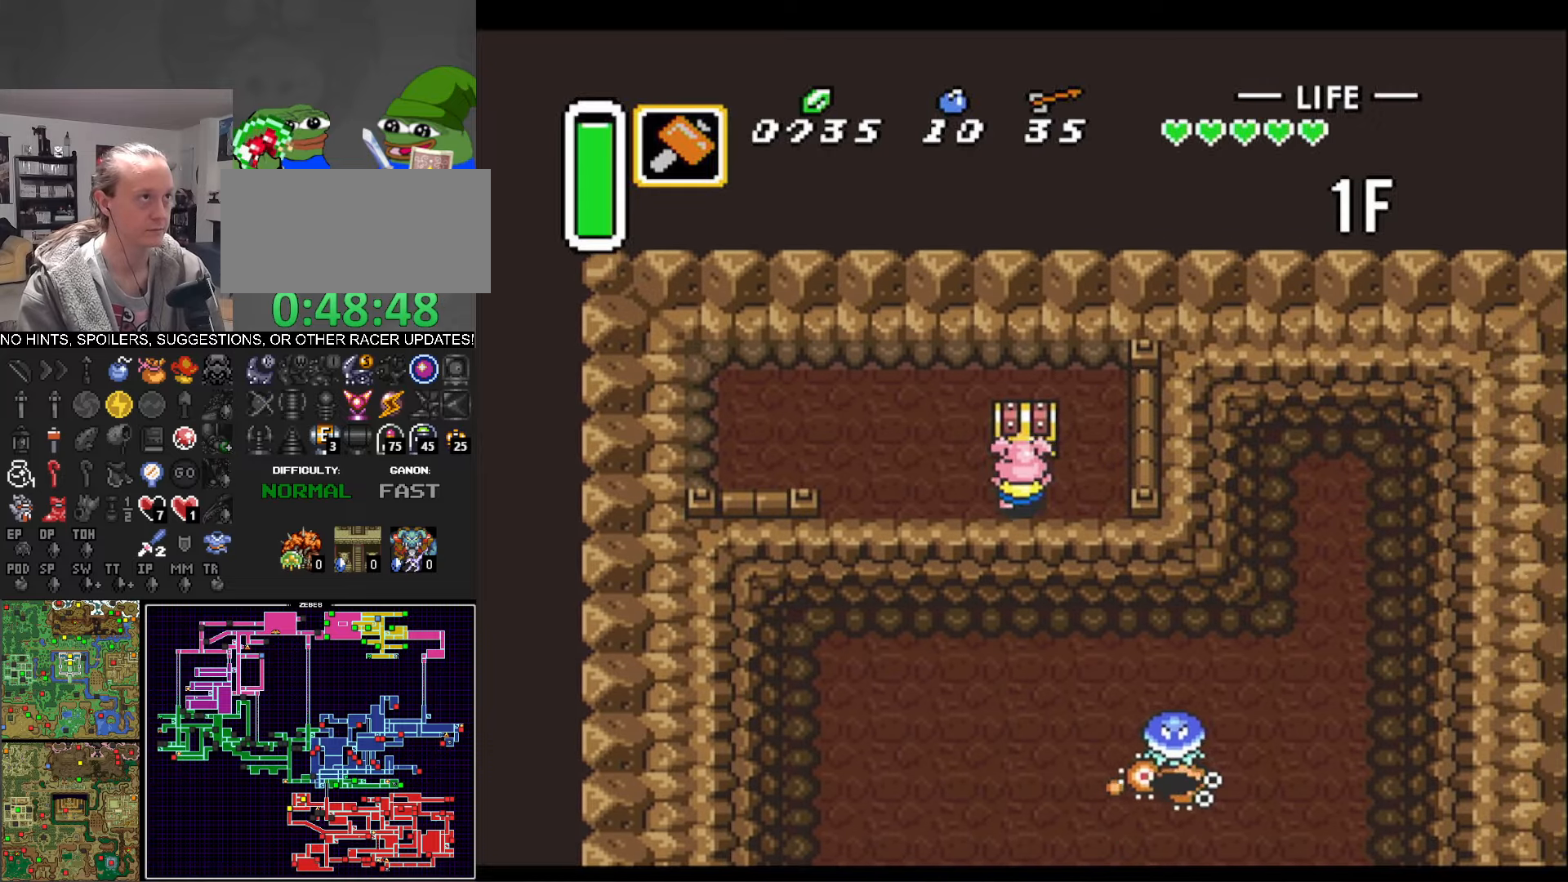
{"buttons": ["DPAD_DOWN", "DPAD_LEFT"], "events": [[267, "A", "up"], [317, "DPAD_DOWN", "down"], [500, "DPAD_LEFT", "down"]]}
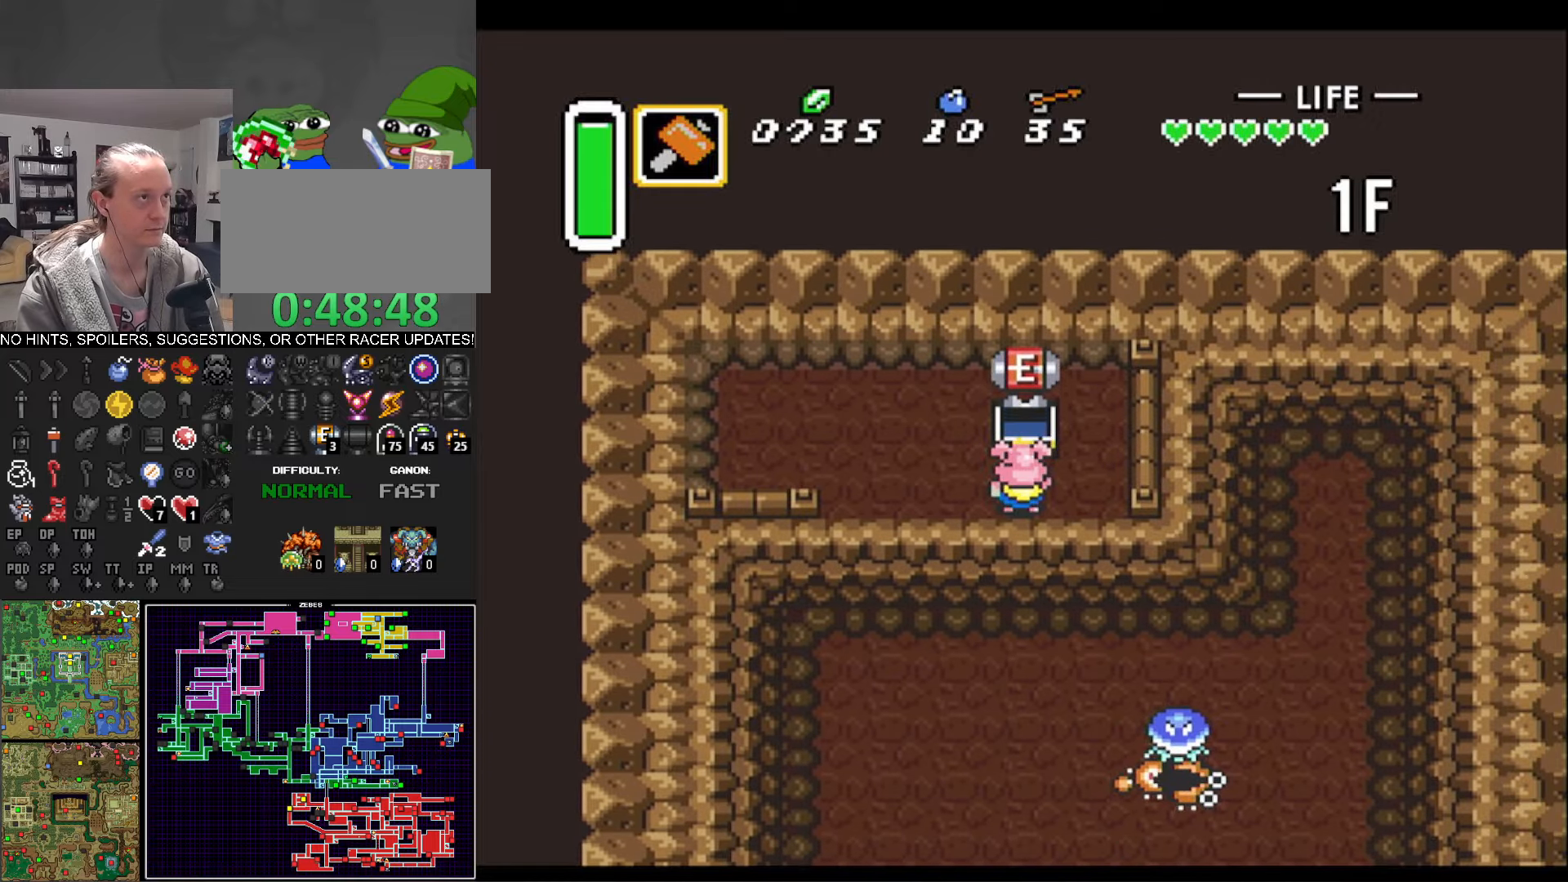
{"buttons": ["DPAD_DOWN"], "events": [[484, "DPAD_LEFT", "up"]]}